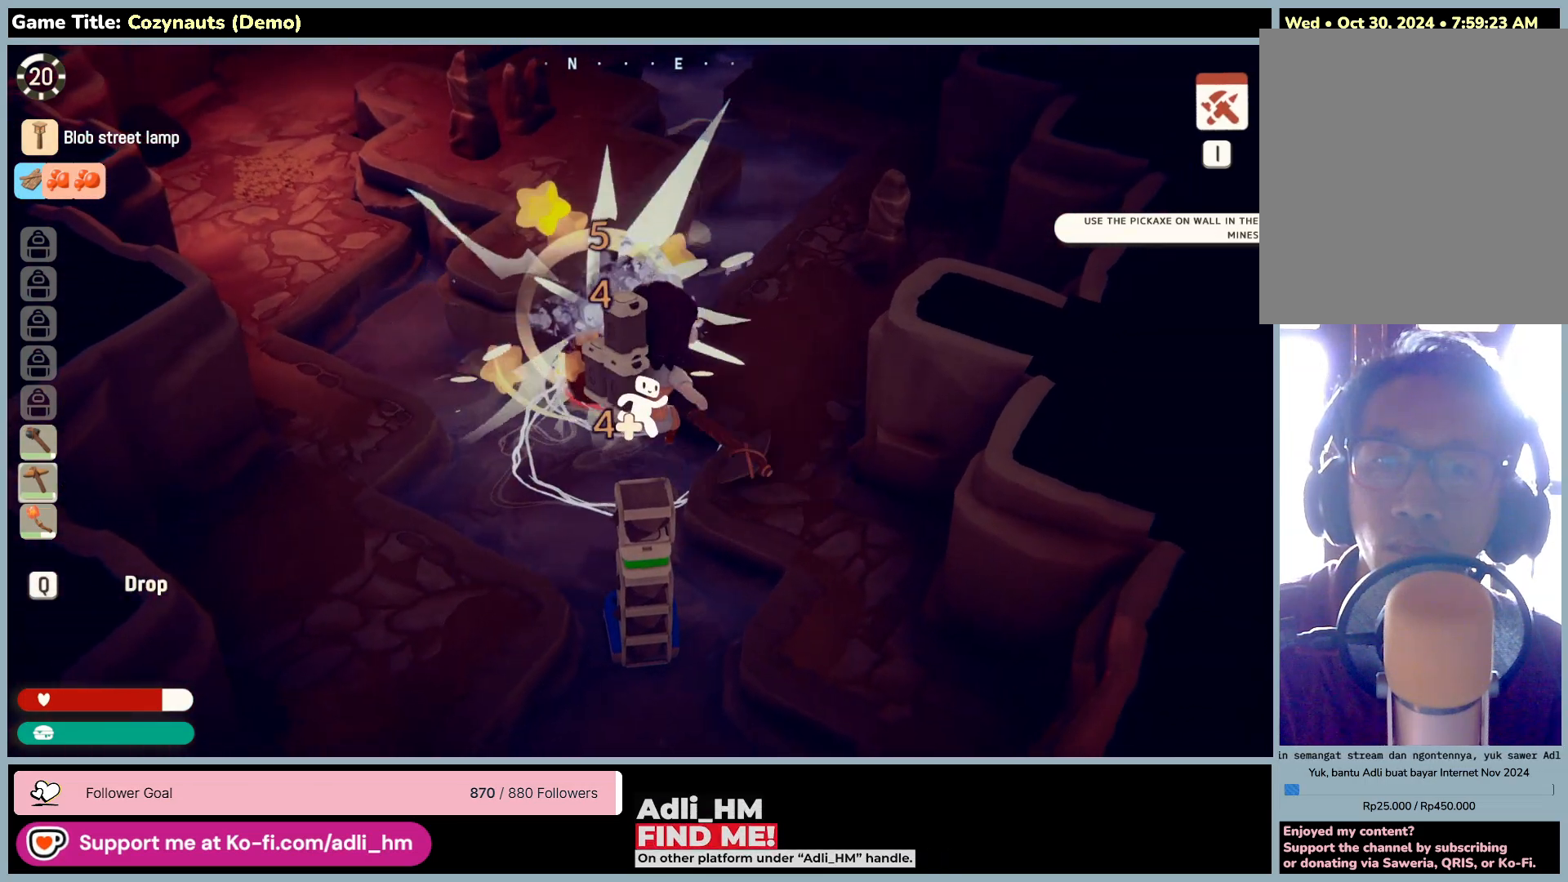
Gameplay with keyboard and mouse; each line is a JSON object with the keys and mouse buttons held at the frame after it. "events" lists presses ("down") and releases ("up") of "0", "1", "2", "3", "4", "5", "6", "7", "8", "9", "a", "alt", "b", "c", "caps_lock", "ctrl", "d", "down", "e", "escape", "f", "f1", "f2", "f3", "f4", "f5", "f6", "f7", "f8", "g", "h", "i", "j", "k", "l", "left", "m", "n", "o", "p", "q", "r", "return", "right", "s", "shift", "space", "t", "tab", "tilde", "u", "up", "v", "w", "x", "y", "z", "mouse_left", "mouse_wheel" and "mouse_right" between this image and that frame as [ms after this image, input, new state], when the widget could be followed in between. "mouse_left", "mouse_wheel", "mouse_right" = the "left", "wheel", "right" buttons of the "mouse" list. No other keys are recorded. "wheel" means that the mouse wheel is clicked or scrolled. Mouse movement is not recorded.
{"keys": [], "mouse": ["left"], "events": []}
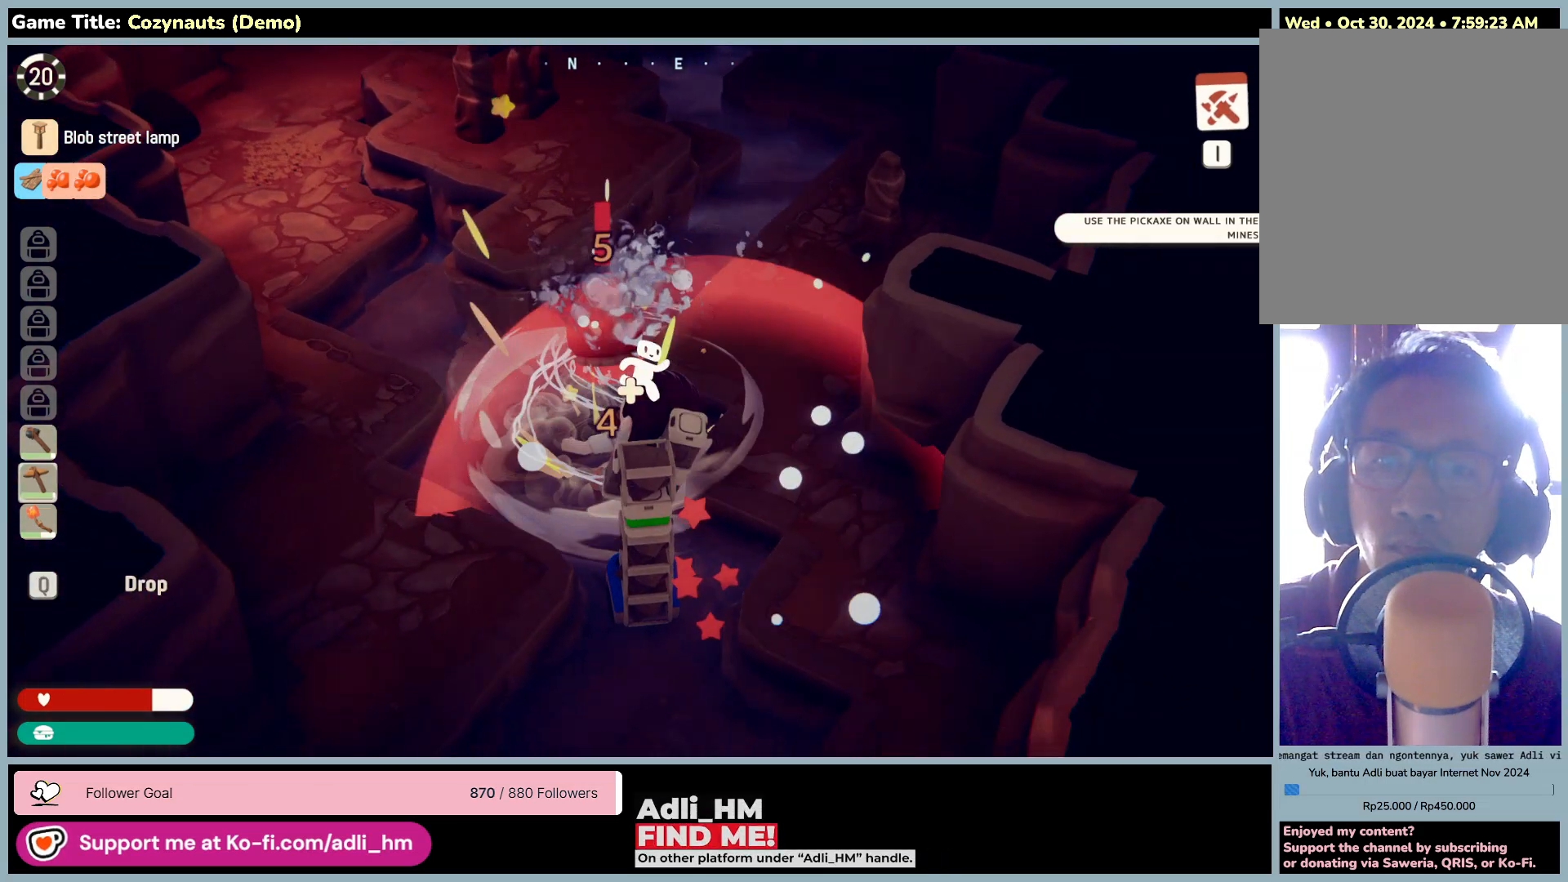
{"keys": ["w"], "mouse": ["left"], "events": [[366, "w", "down"]]}
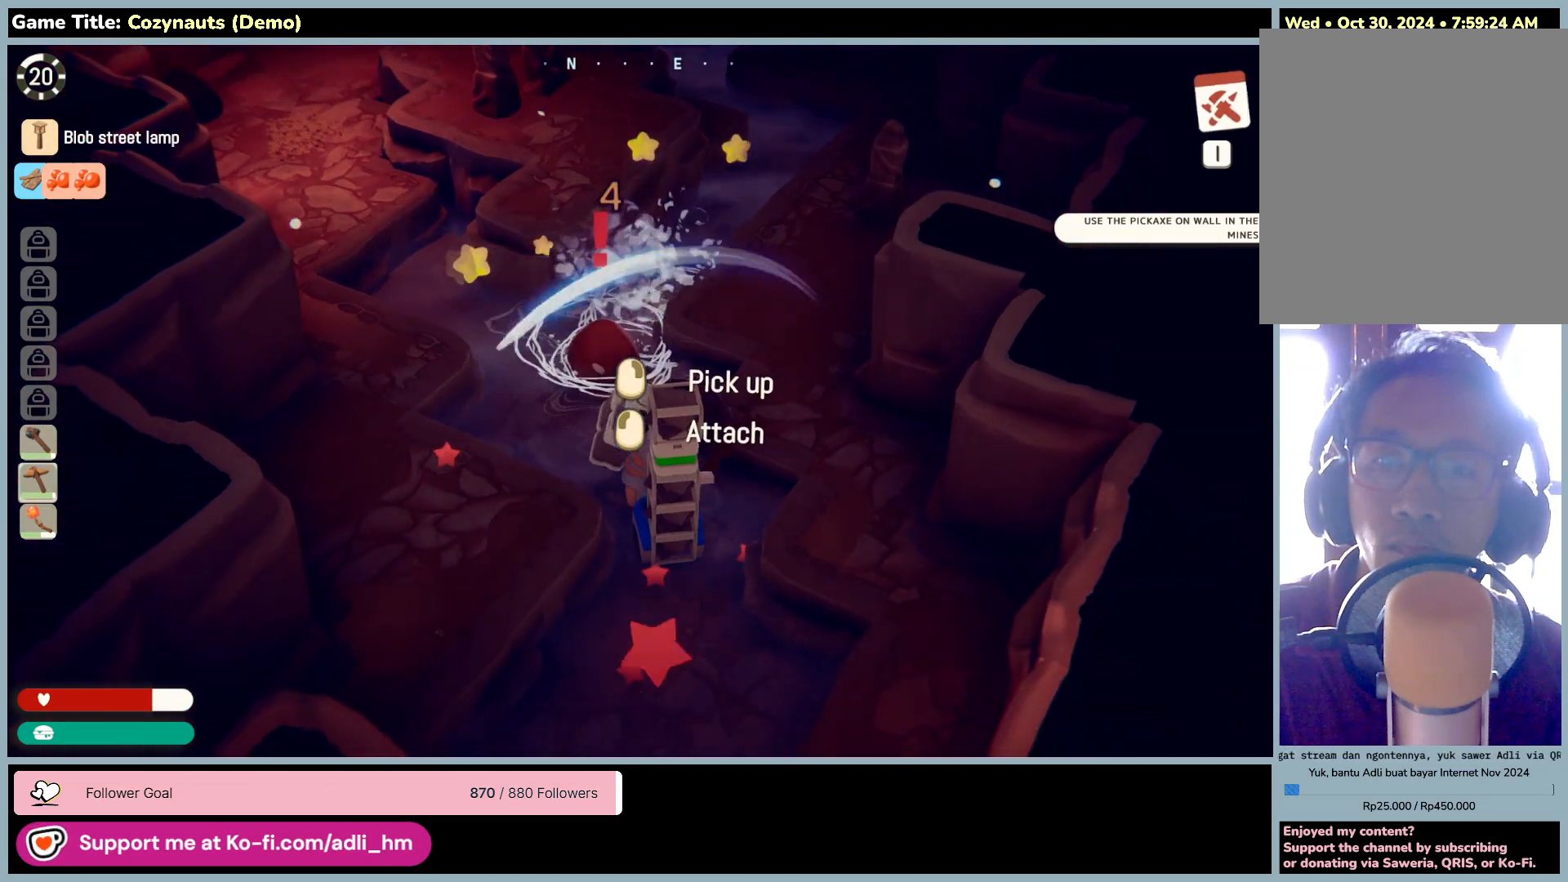
{"keys": [], "mouse": ["left"], "events": [[316, "w", "up"]]}
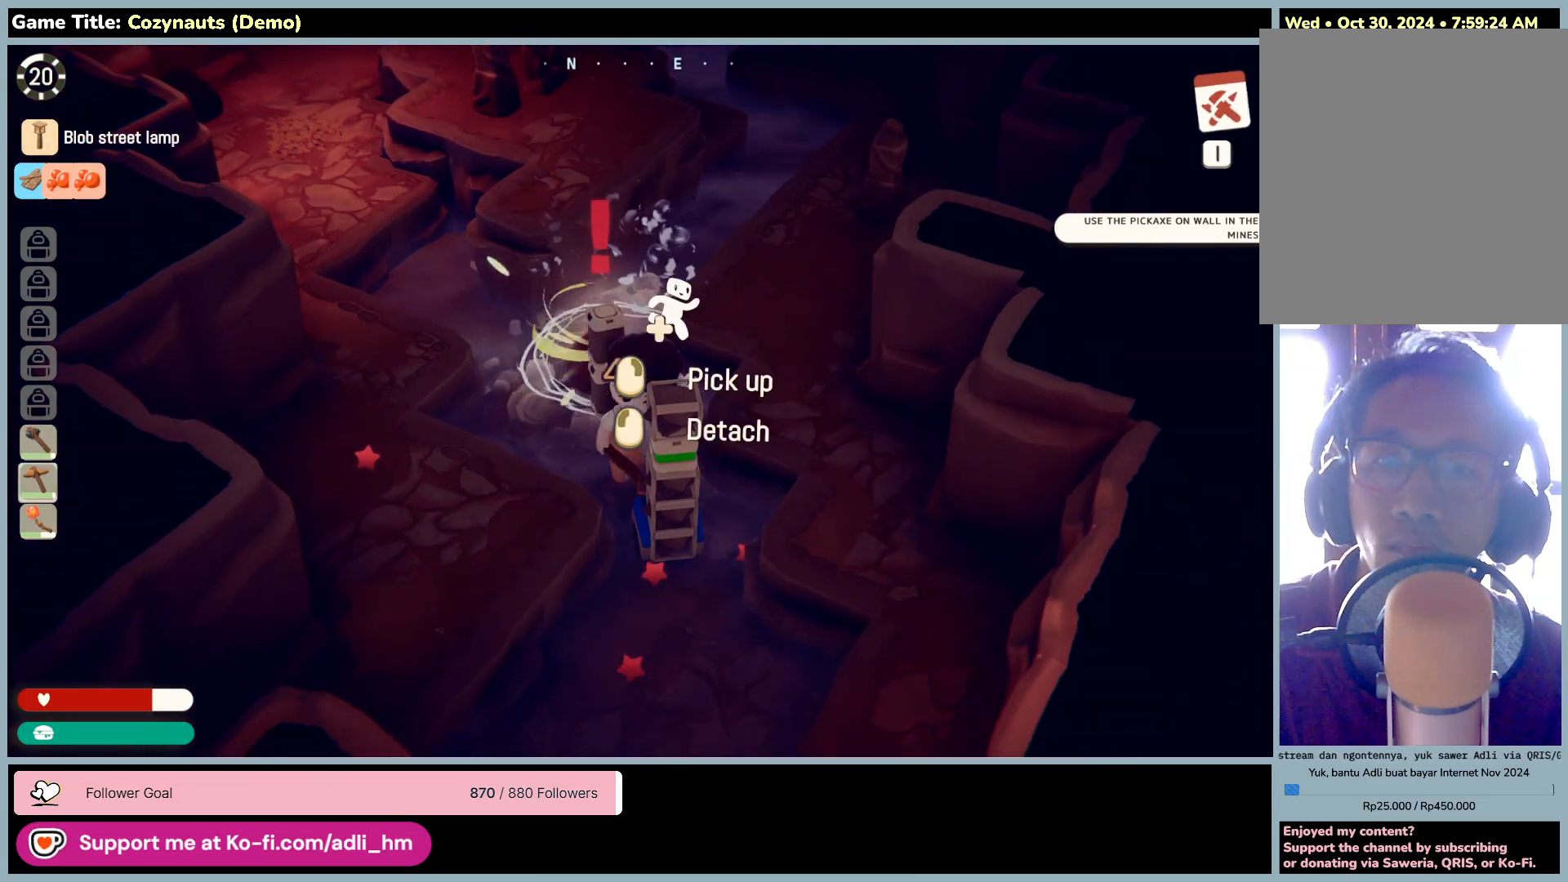
{"keys": ["space", "w"], "mouse": ["left"], "events": [[350, "space", "down"], [400, "w", "down"]]}
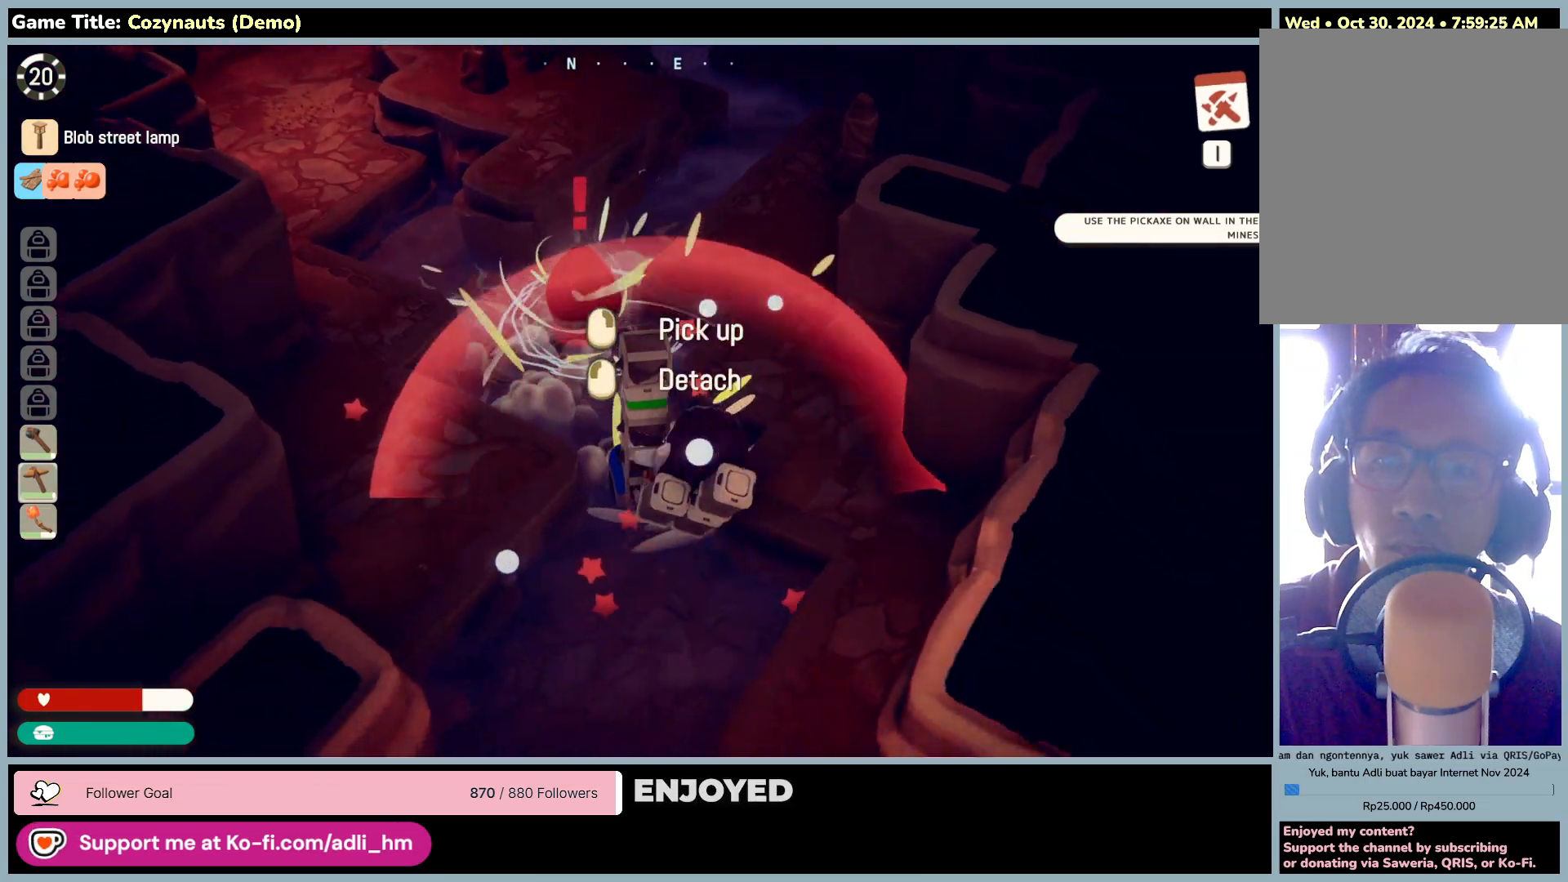
{"keys": ["a", "space", "w"], "mouse": ["left"], "events": [[200, "a", "down"]]}
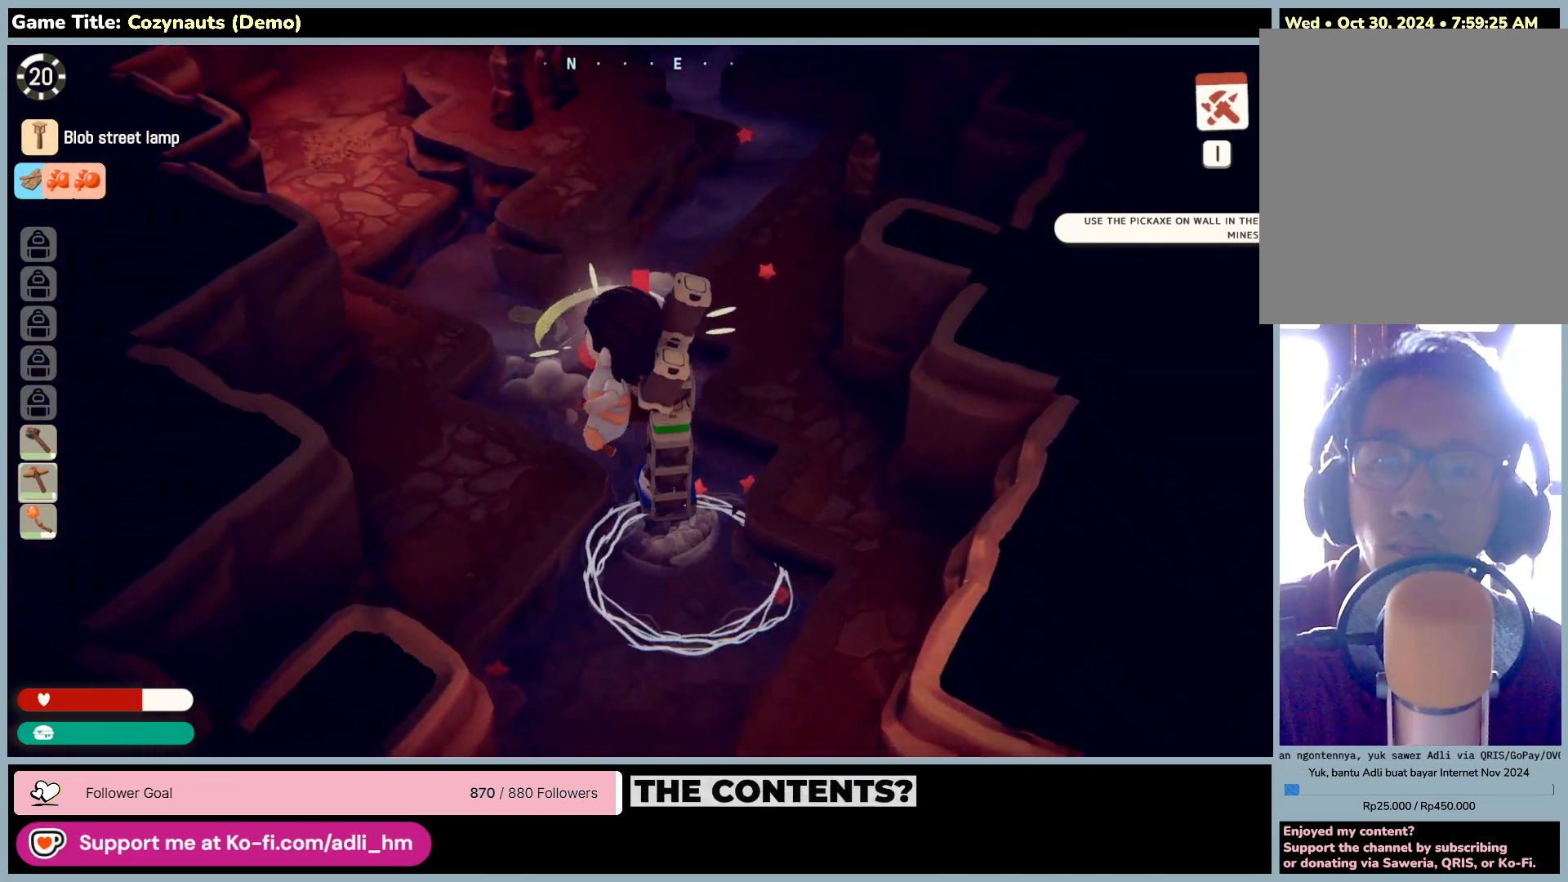
{"keys": ["d", "w"], "mouse": ["left"], "events": [[133, "w", "up"], [250, "space", "up"], [450, "a", "up"], [450, "w", "down"], [466, "d", "down"]]}
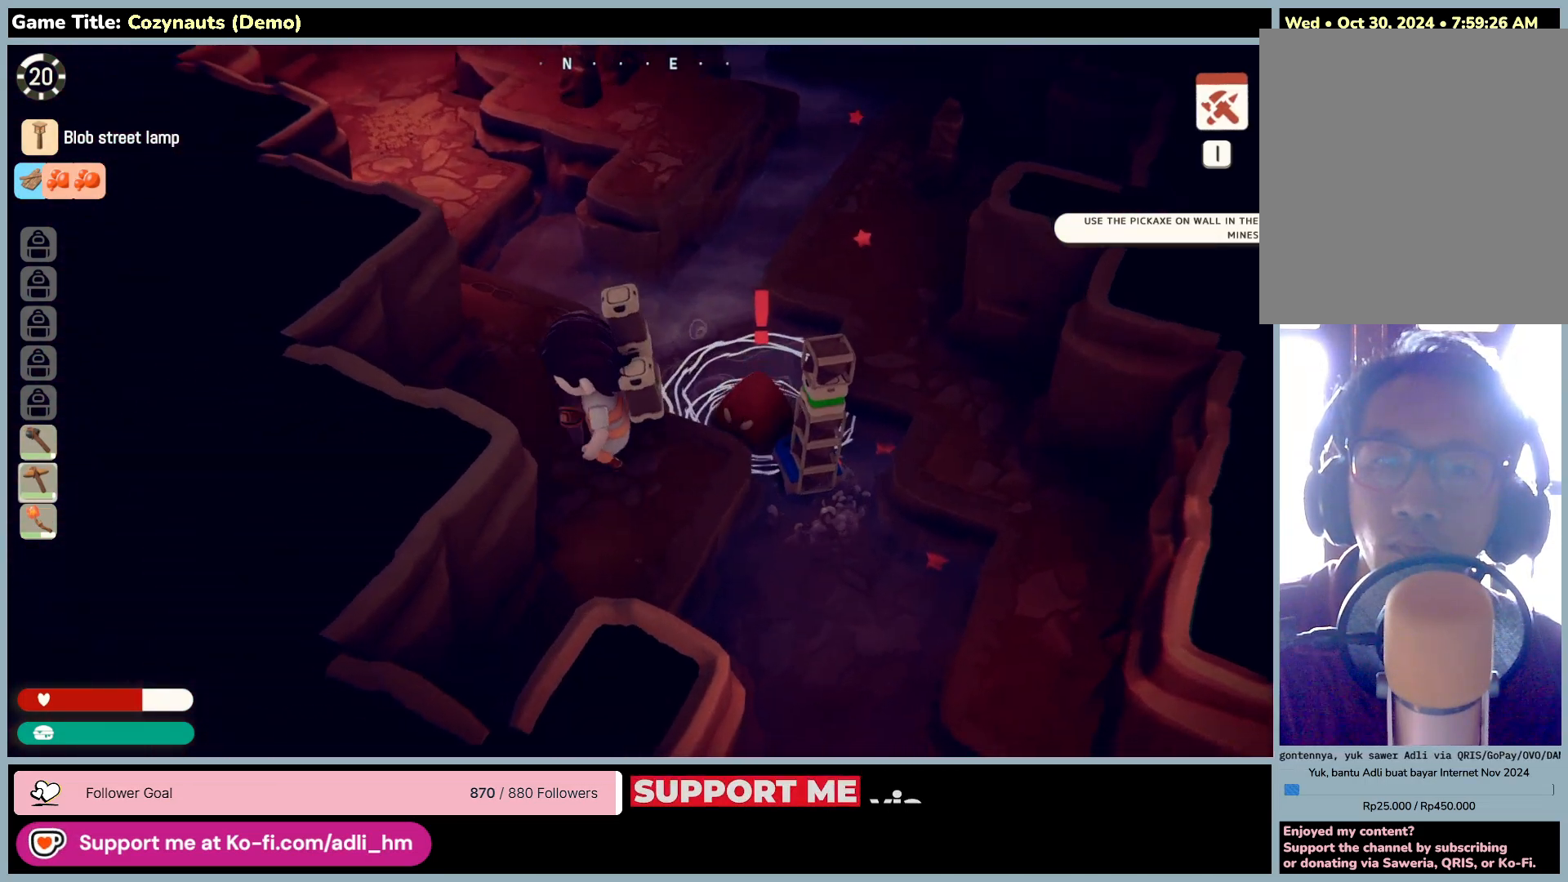
{"keys": ["d"], "mouse": ["left"], "events": [[366, "w", "up"]]}
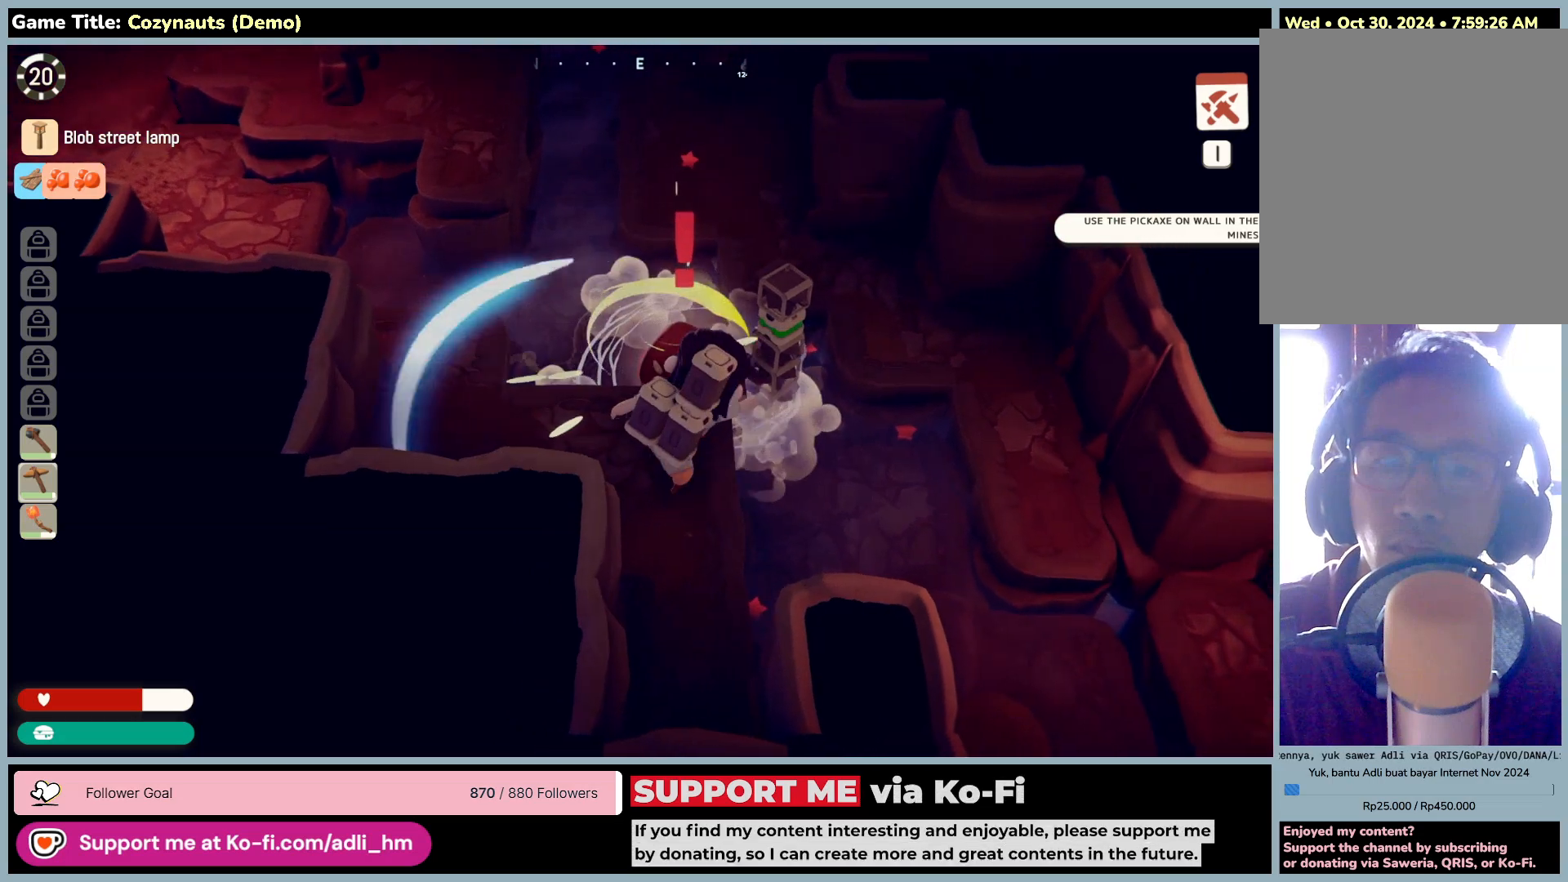
{"keys": ["w"], "mouse": ["left"], "events": [[16, "w", "down"], [500, "d", "up"]]}
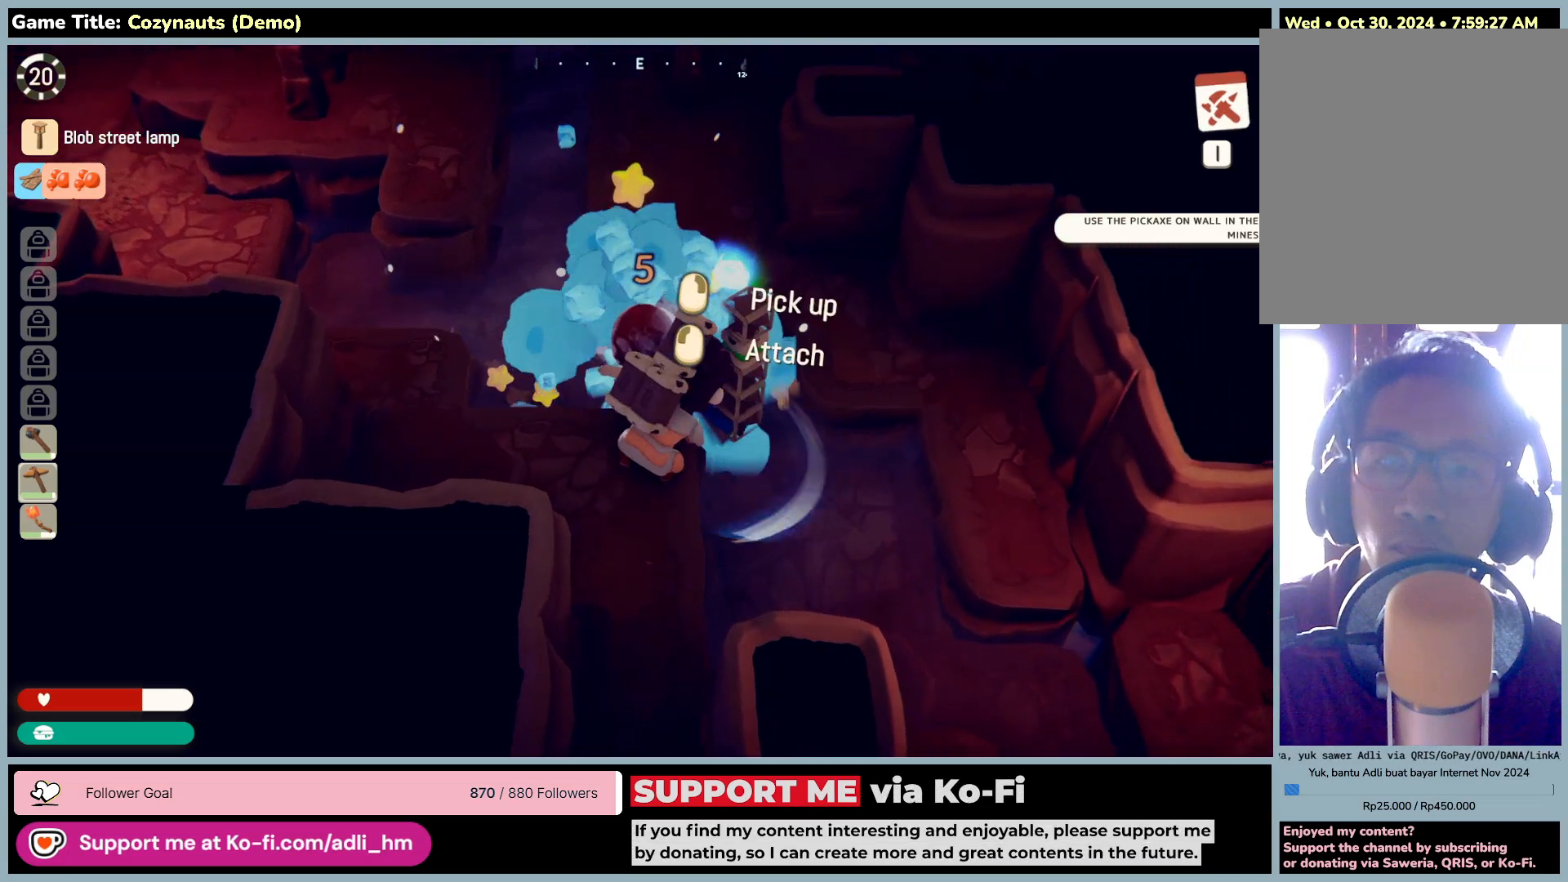
{"keys": ["w"], "mouse": ["left"], "events": []}
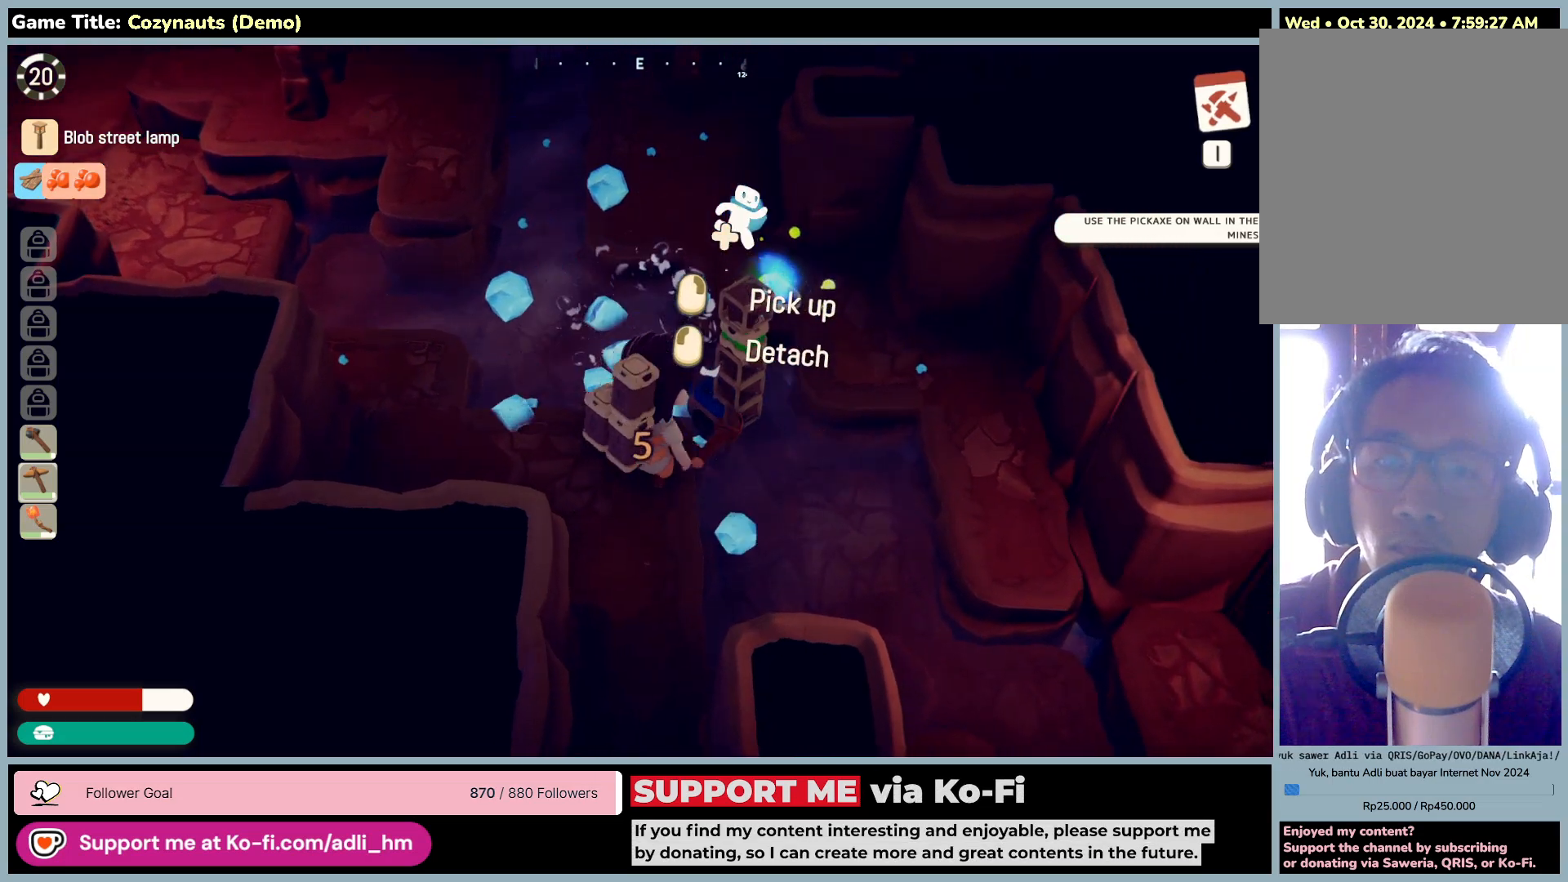
{"keys": ["a"], "mouse": ["right"], "events": [[50, "w", "up"], [250, "mouse_left", "up"], [300, "a", "down"], [466, "mouse_right", "down"]]}
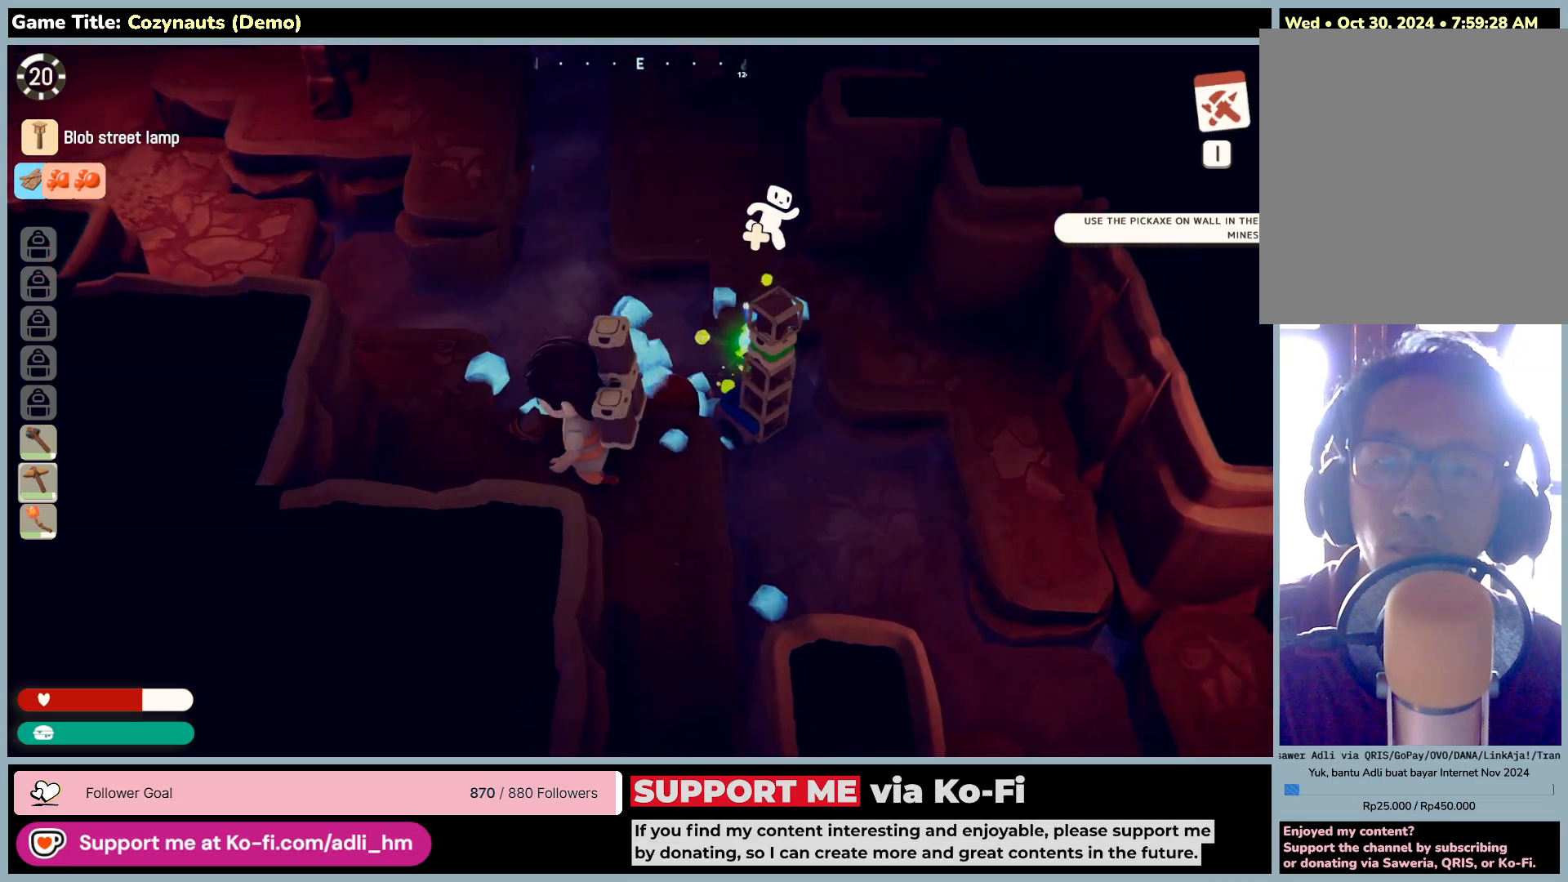
{"keys": ["d", "w"], "mouse": [], "events": [[216, "a", "up"], [283, "mouse_right", "up"], [383, "w", "down"], [466, "d", "down"]]}
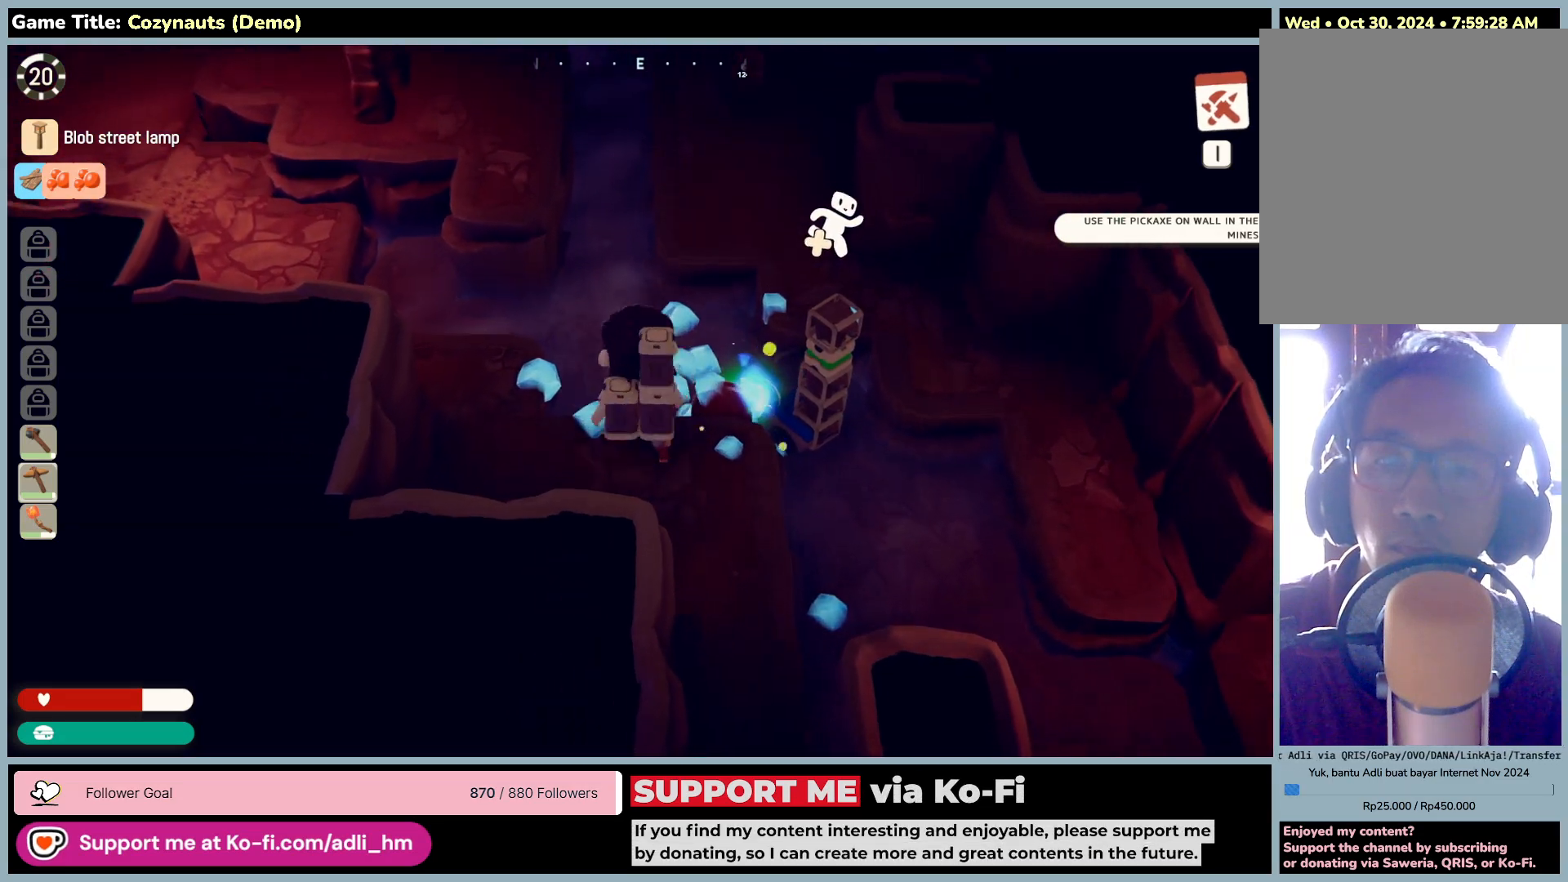
{"keys": [], "mouse": [], "events": [[100, "mouse_right", "down"], [350, "w", "up"], [416, "d", "up"], [416, "mouse_right", "up"]]}
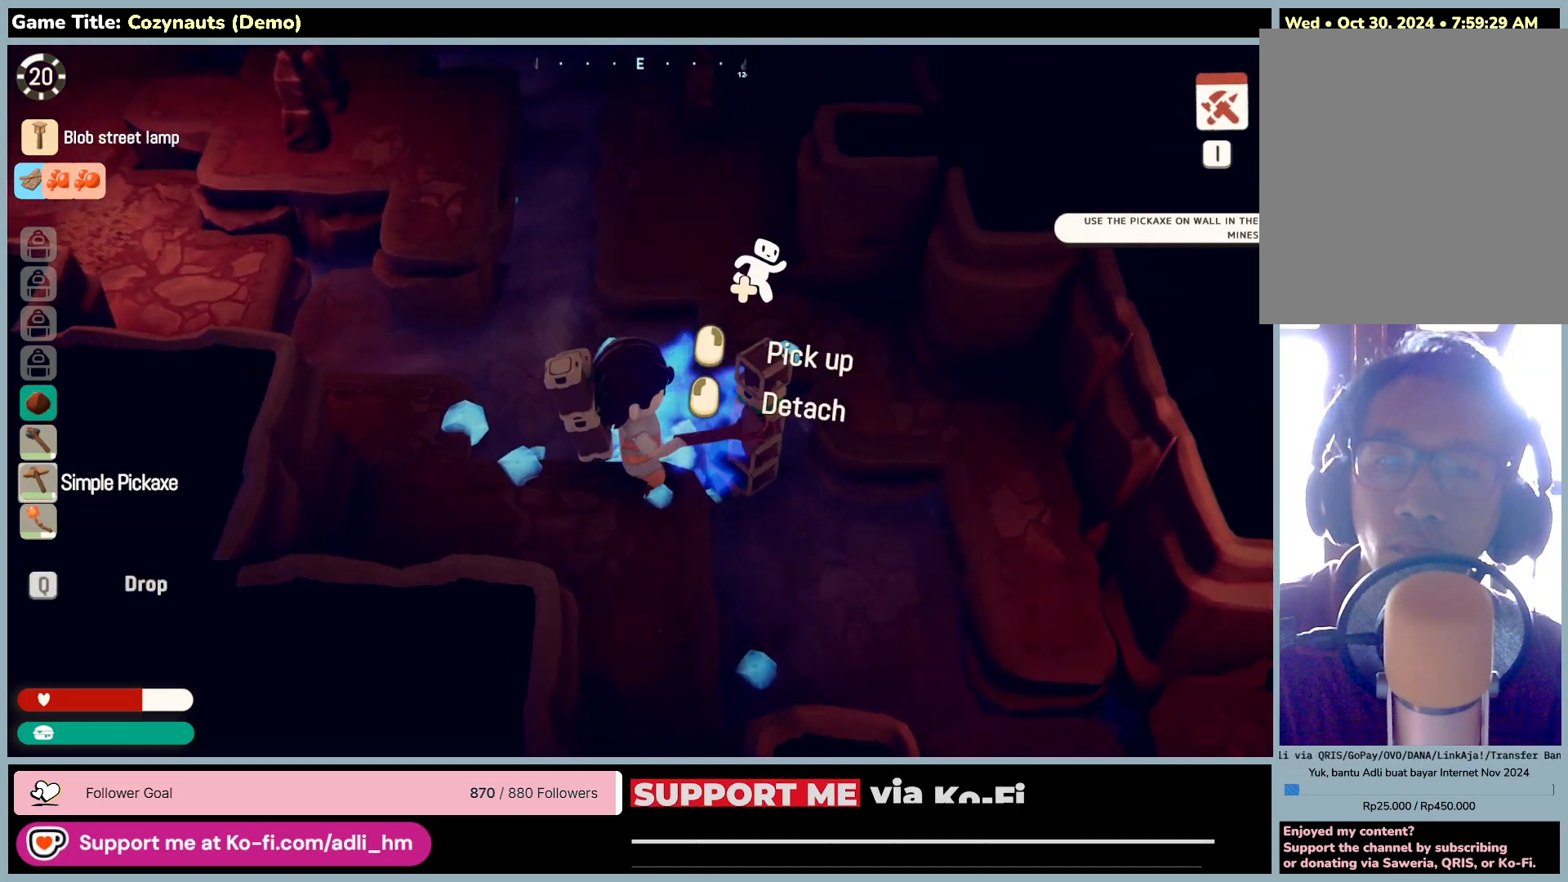
{"keys": ["w"], "mouse": [], "events": [[400, "w", "down"]]}
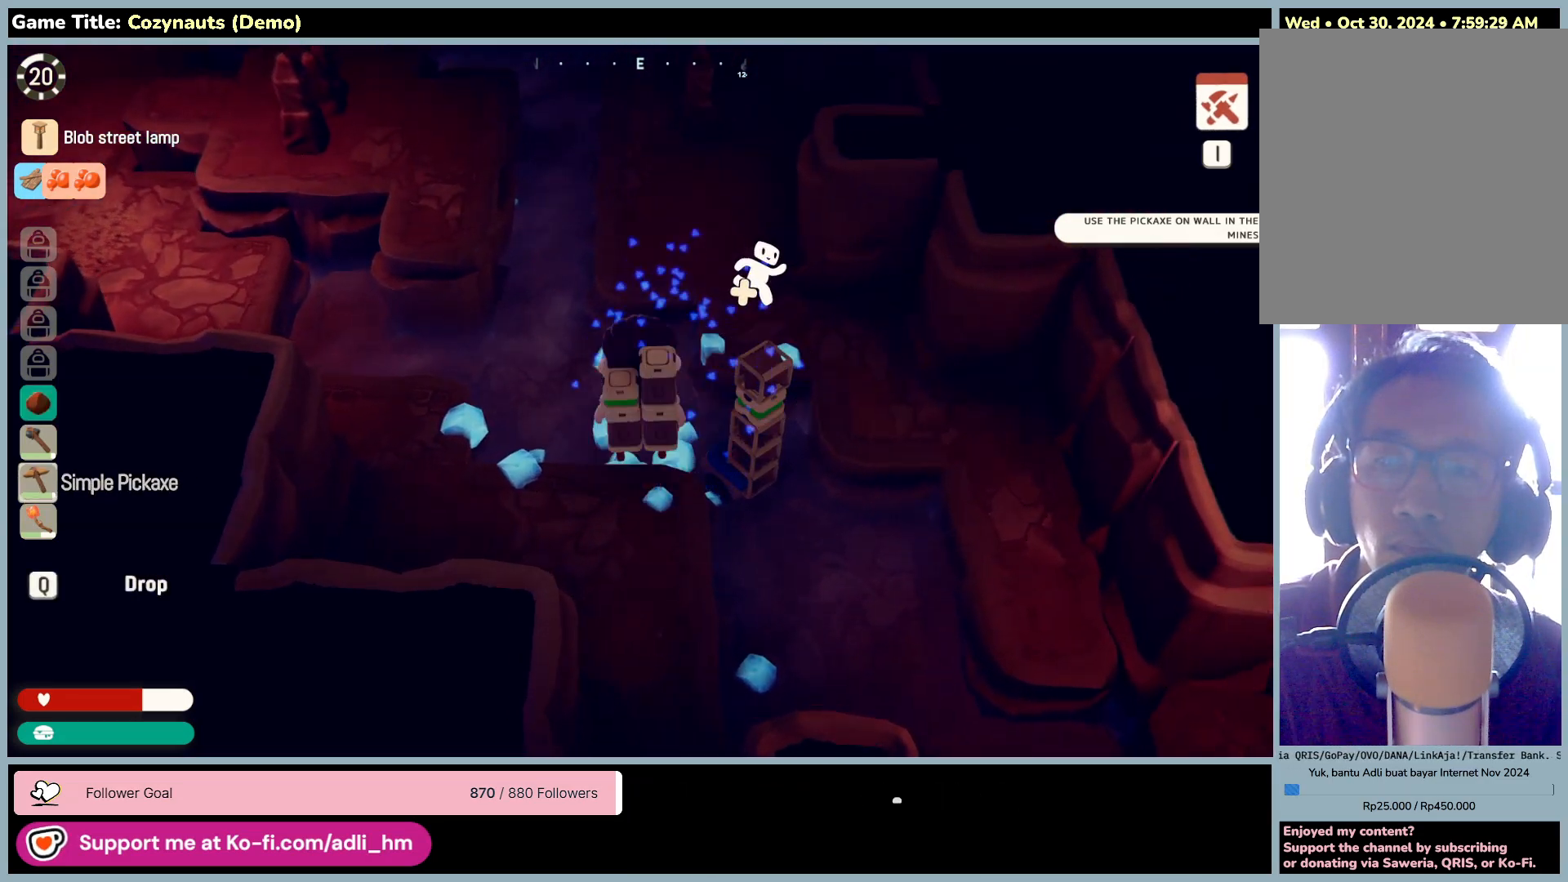
{"keys": ["a", "w"], "mouse": [], "events": [[350, "a", "down"]]}
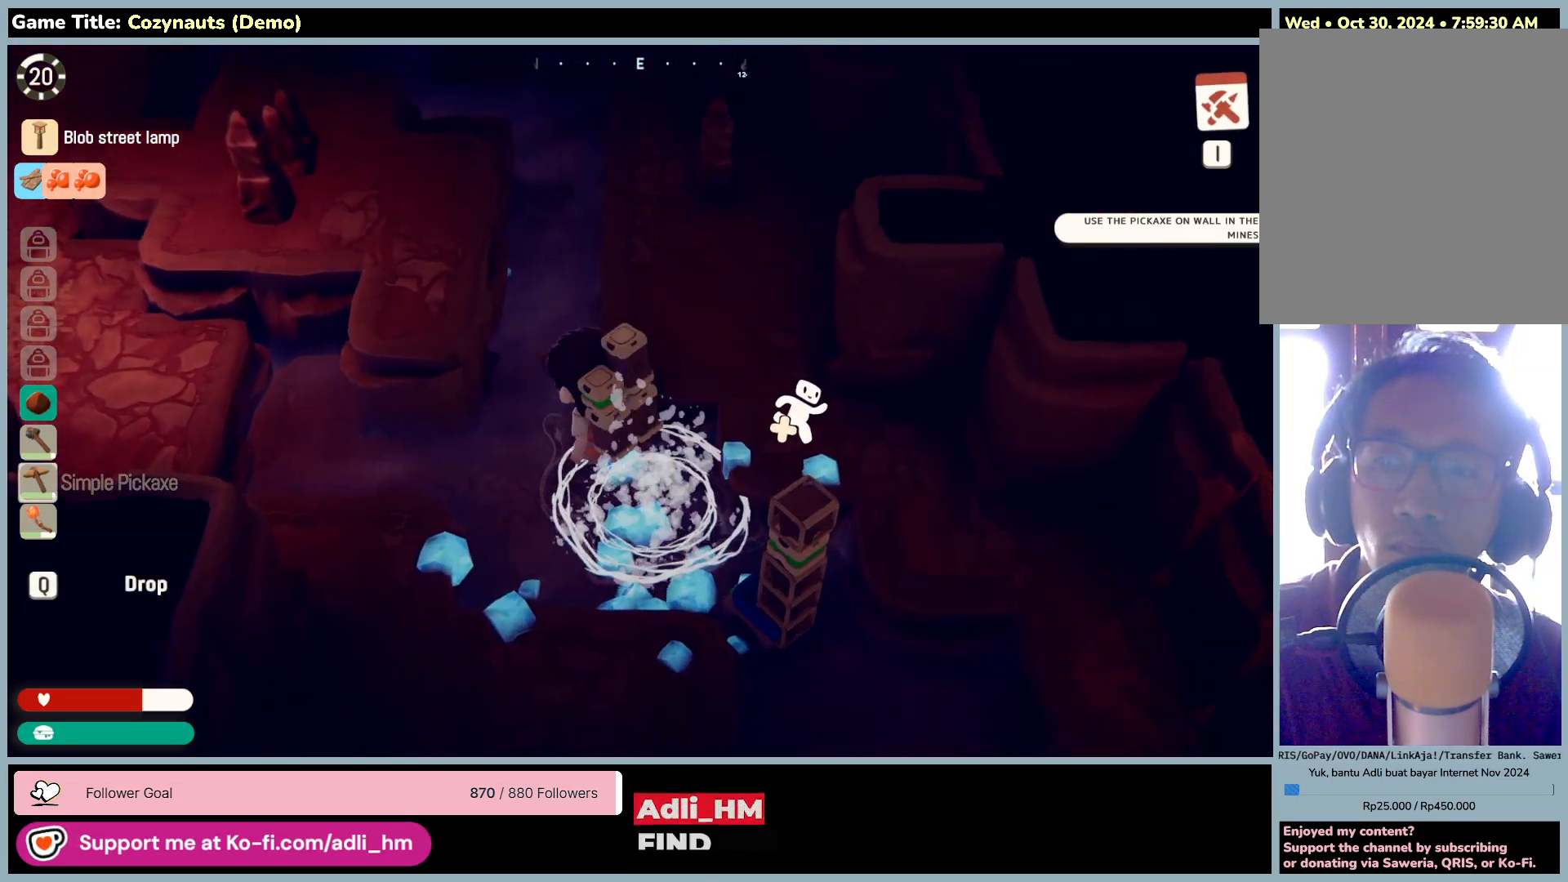
{"keys": ["w"], "mouse": [], "events": [[466, "a", "up"]]}
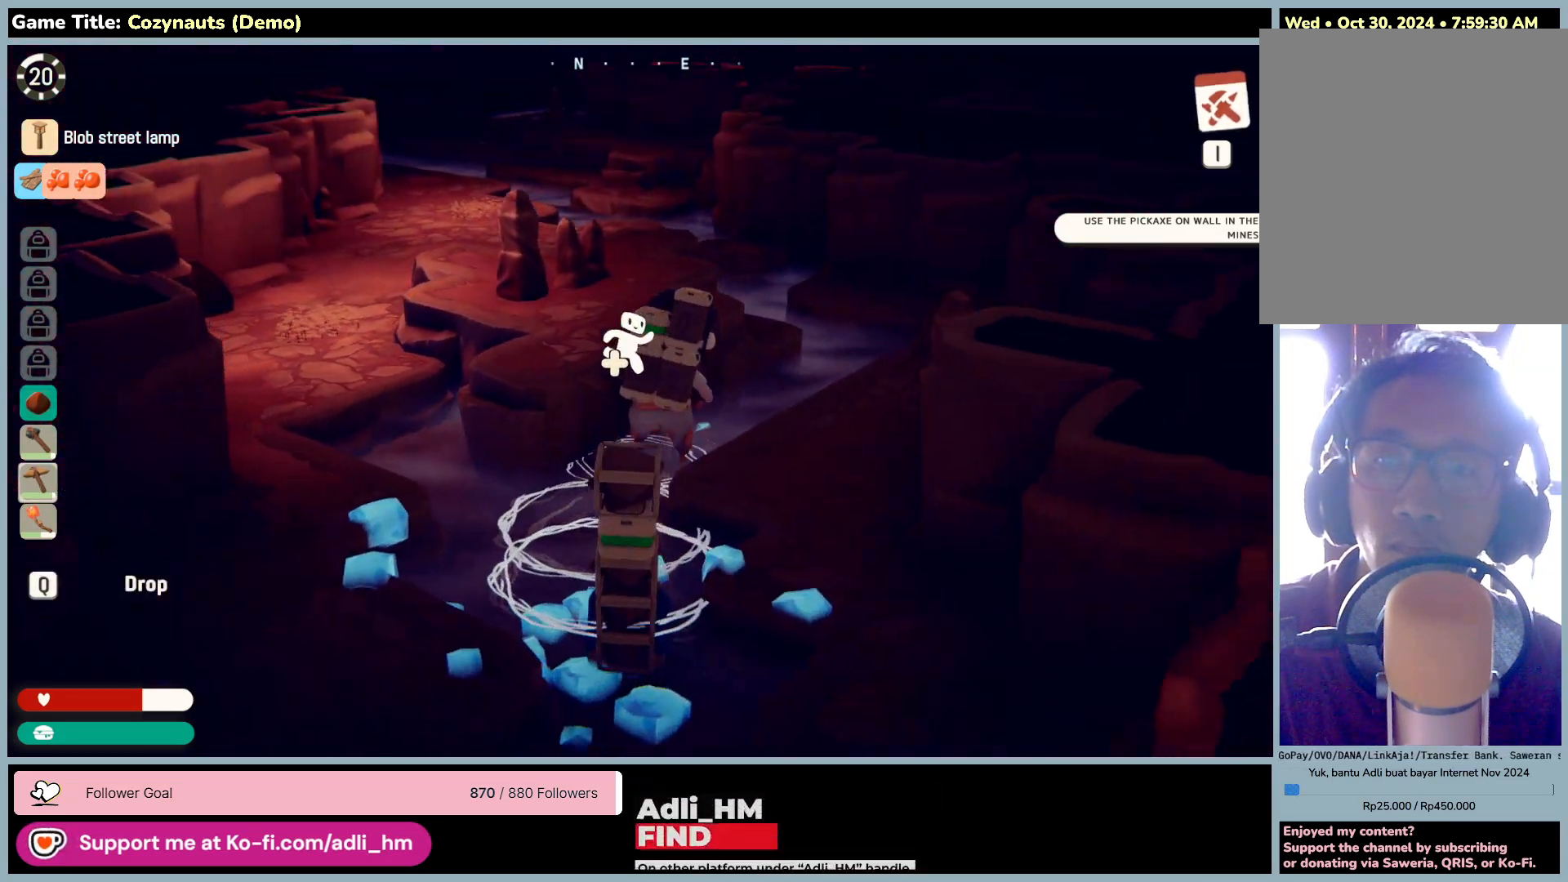
{"keys": ["space", "w"], "mouse": [], "events": [[133, "space", "down"]]}
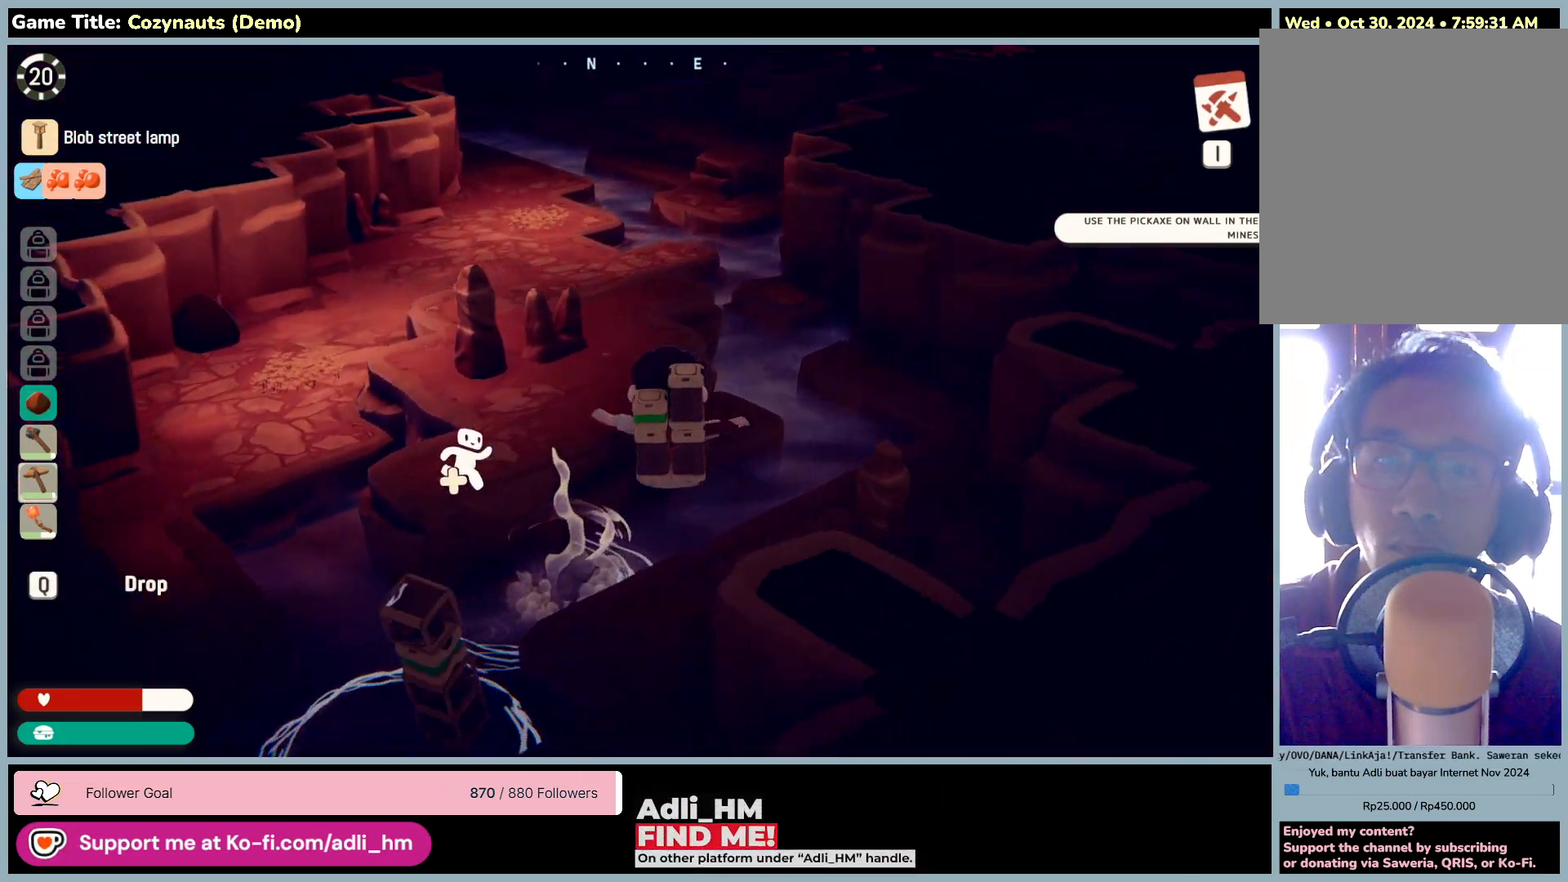
{"keys": ["w"], "mouse": [], "events": [[50, "space", "up"]]}
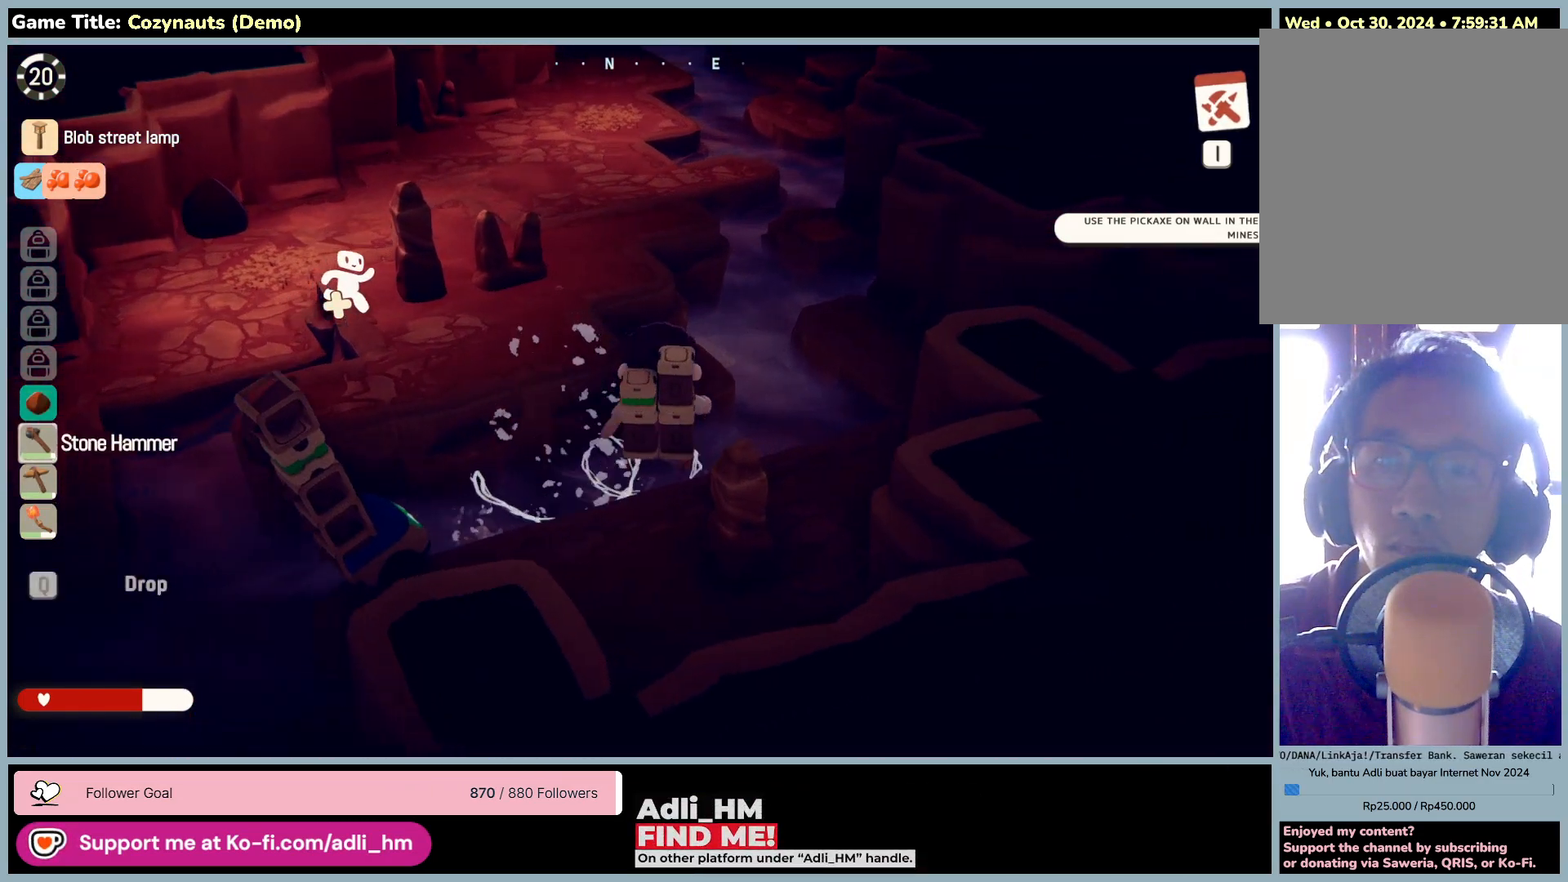
{"keys": ["w"], "mouse": [], "events": []}
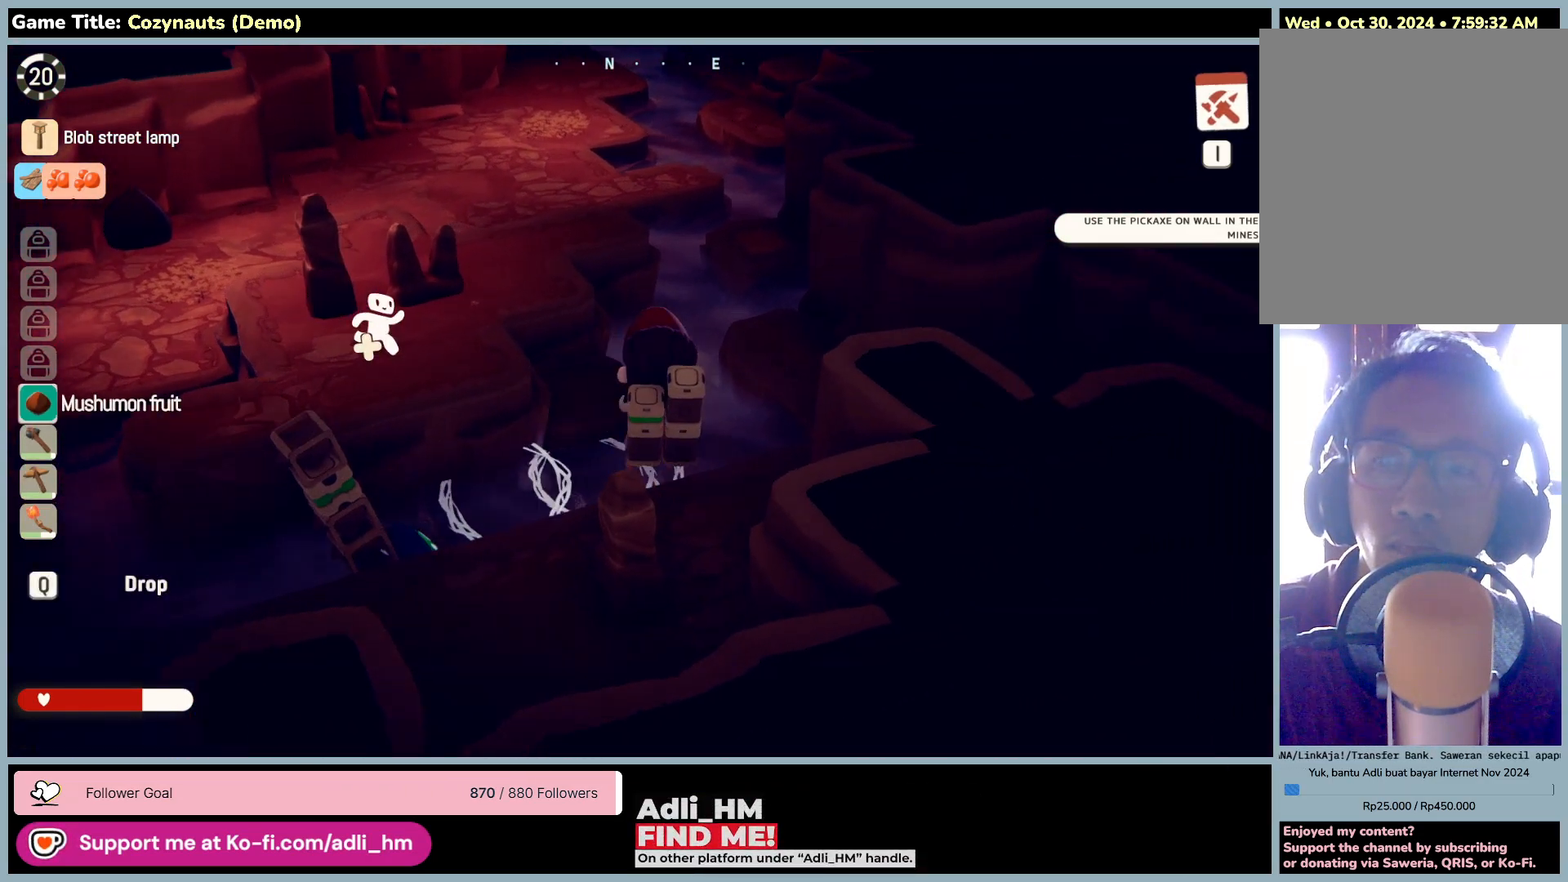
{"keys": ["a", "w"], "mouse": [], "events": [[350, "a", "down"]]}
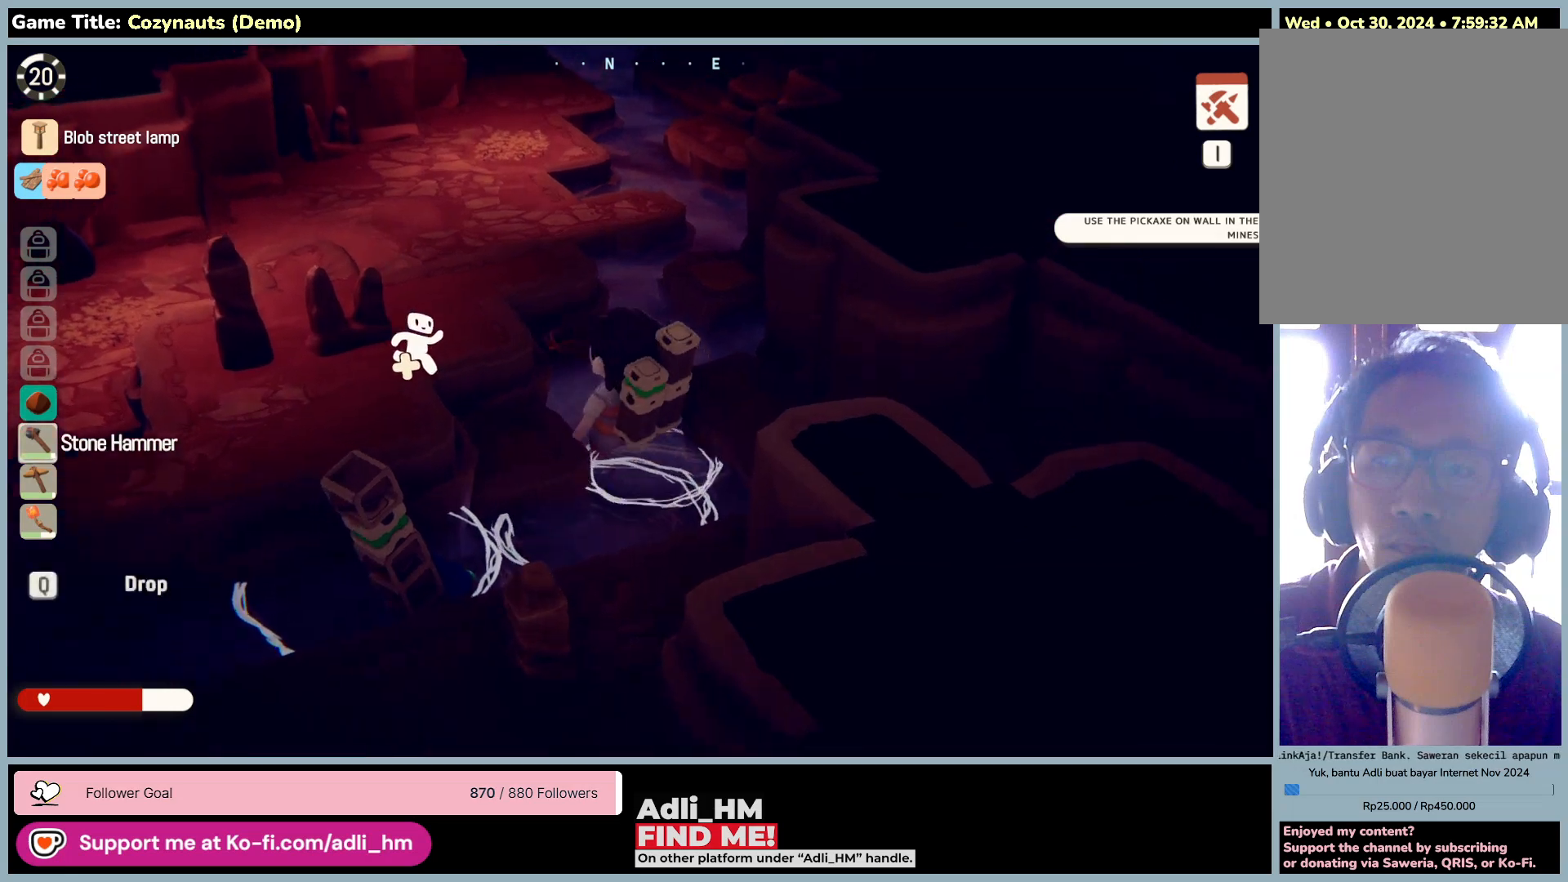
{"keys": ["space", "w"], "mouse": [], "events": [[266, "space", "down"], [433, "a", "up"]]}
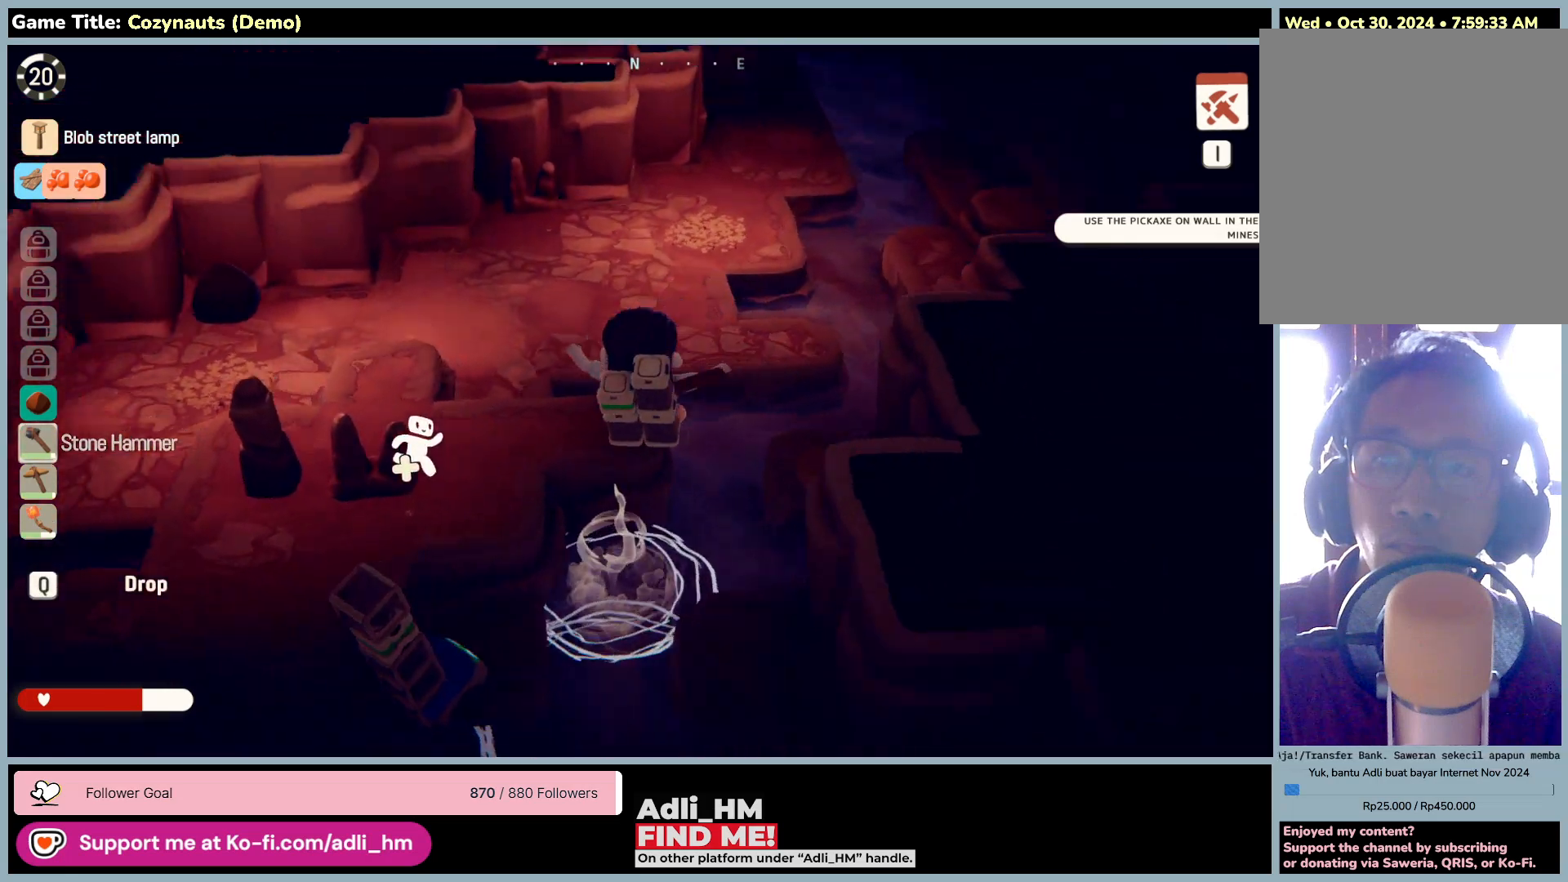
{"keys": ["w"], "mouse": [], "events": [[283, "space", "up"]]}
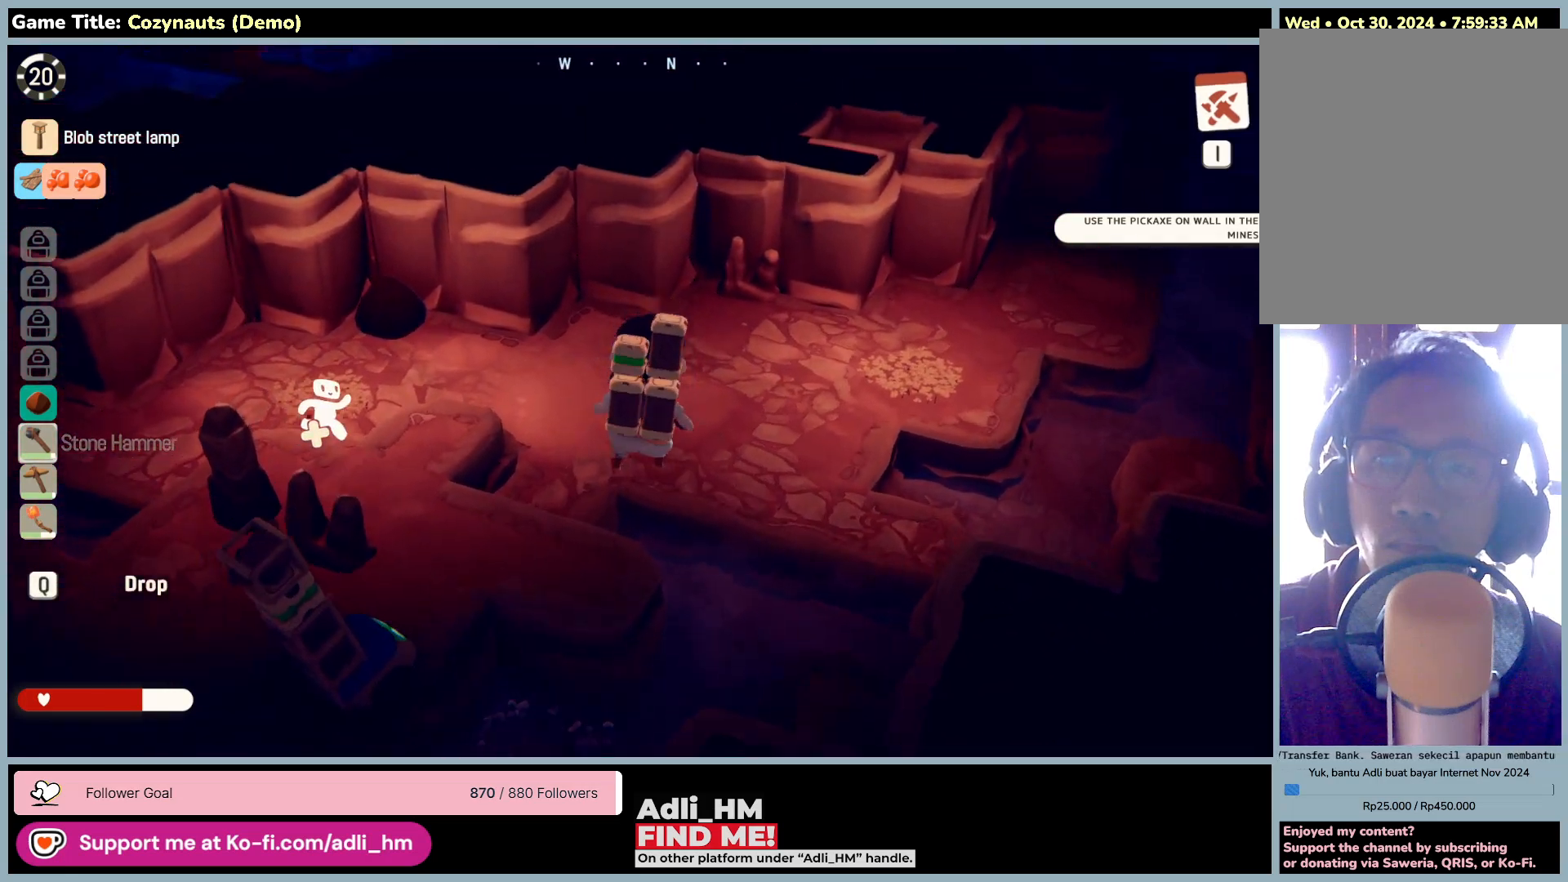
{"keys": ["d", "w"], "mouse": [], "events": [[183, "d", "down"]]}
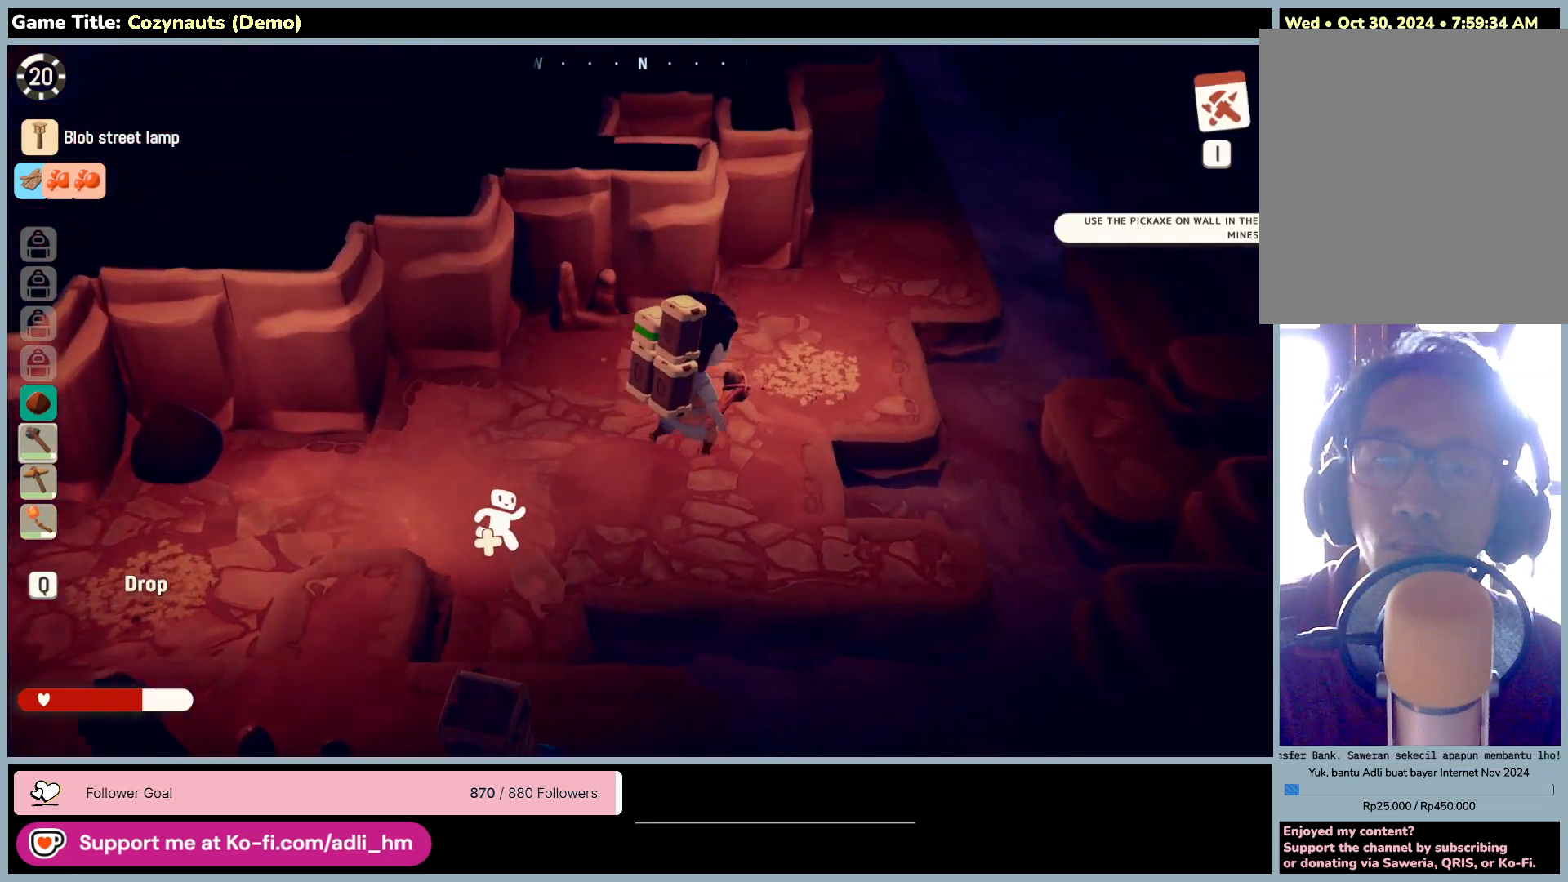
{"keys": ["d", "w"], "mouse": [], "events": []}
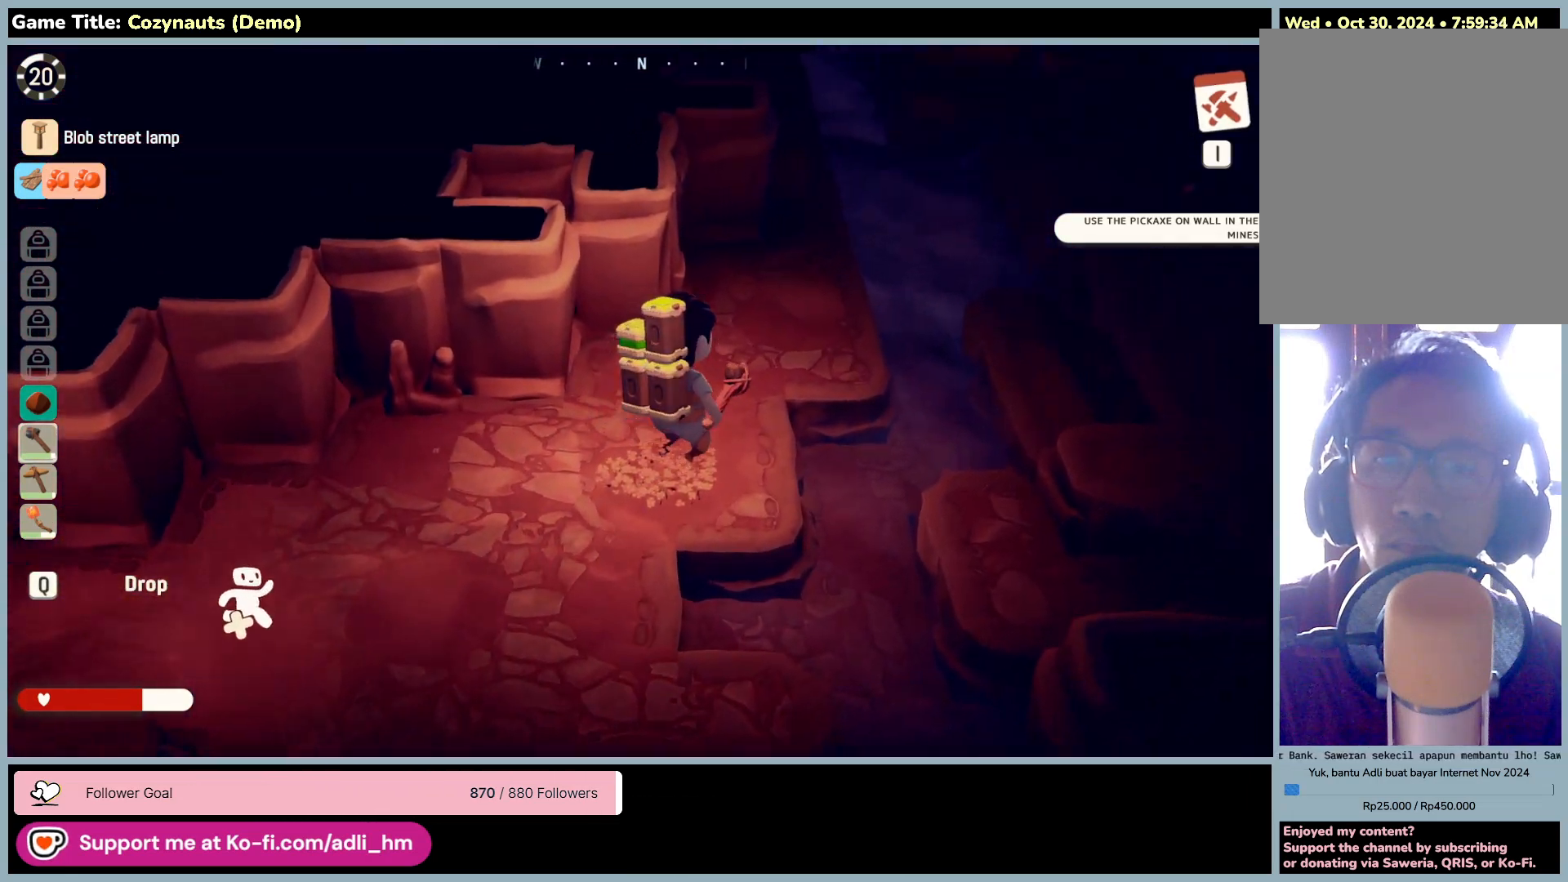
{"keys": ["a"], "mouse": [], "events": [[116, "a", "down"], [300, "d", "up"], [416, "w", "up"]]}
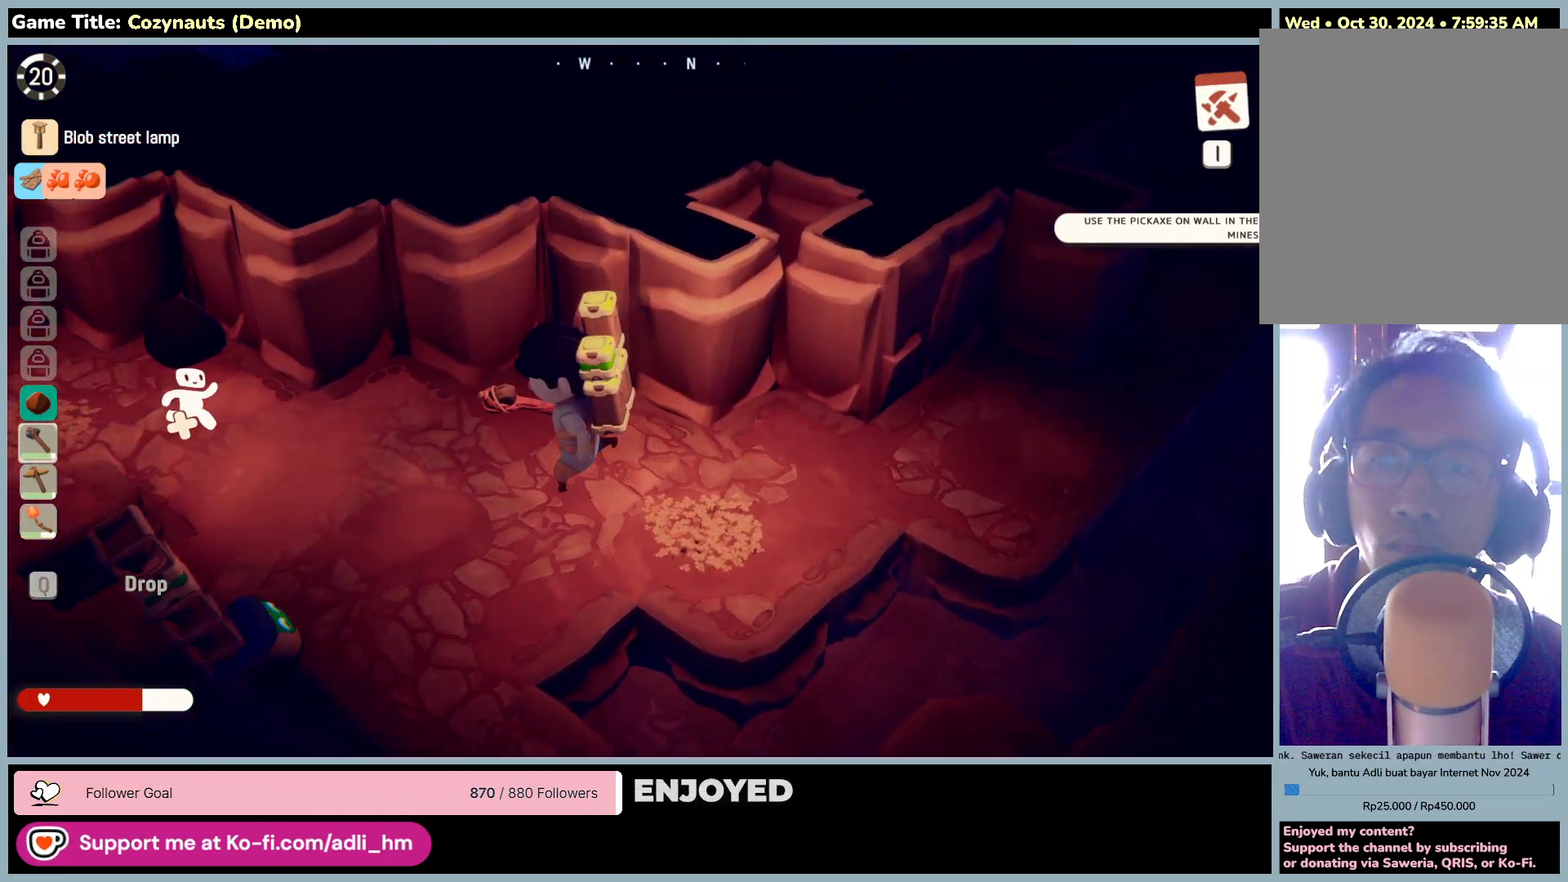
{"keys": ["a"], "mouse": [], "events": []}
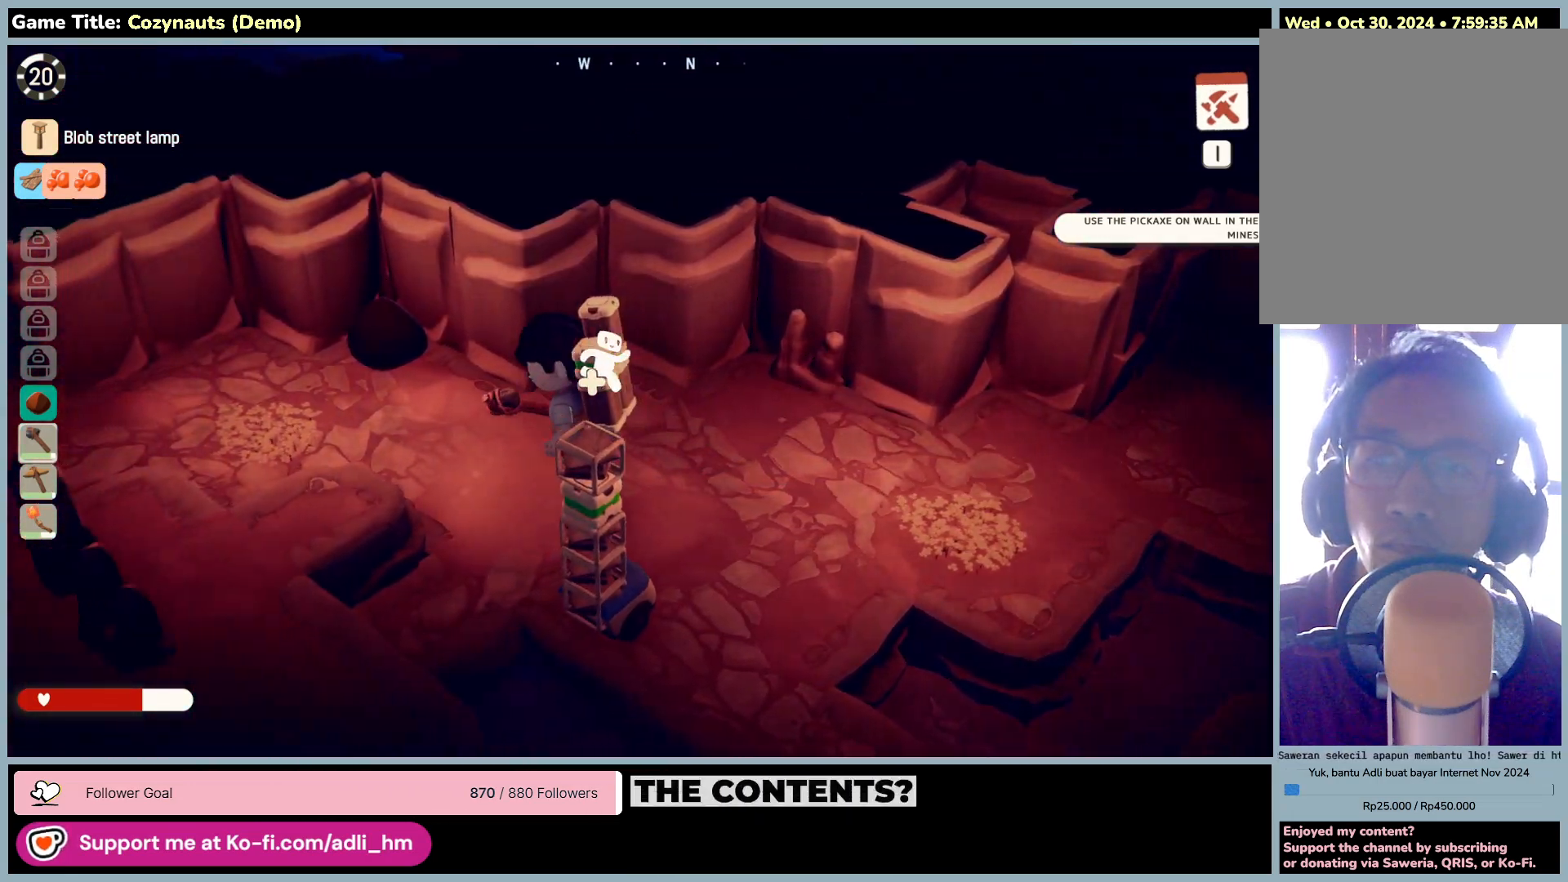
{"keys": ["a"], "mouse": [], "events": []}
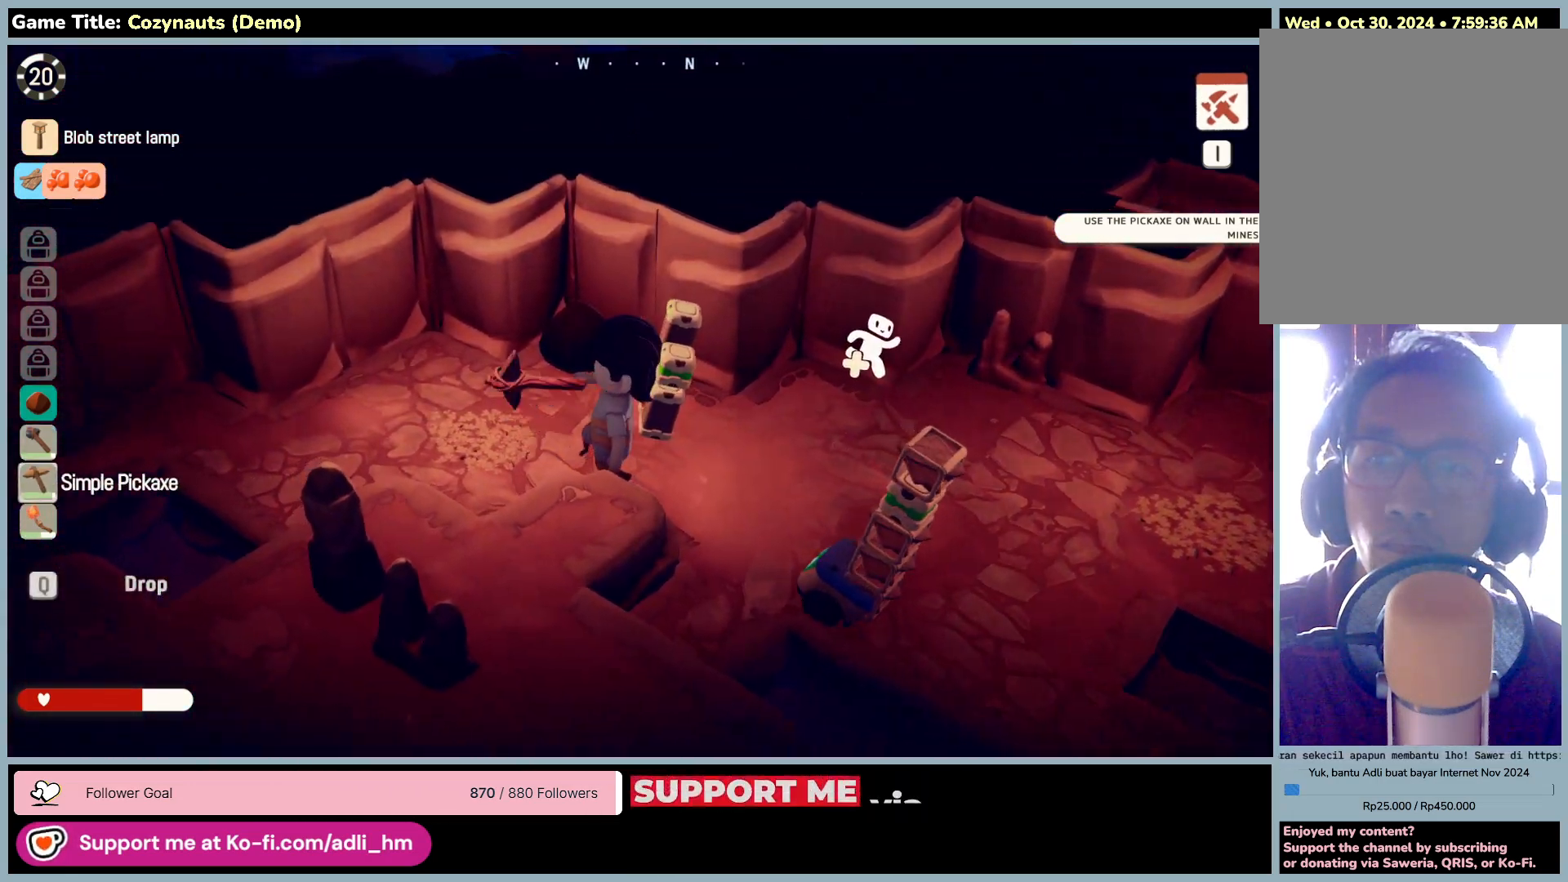
{"keys": ["w"], "mouse": [], "events": [[66, "w", "down"], [266, "a", "up"]]}
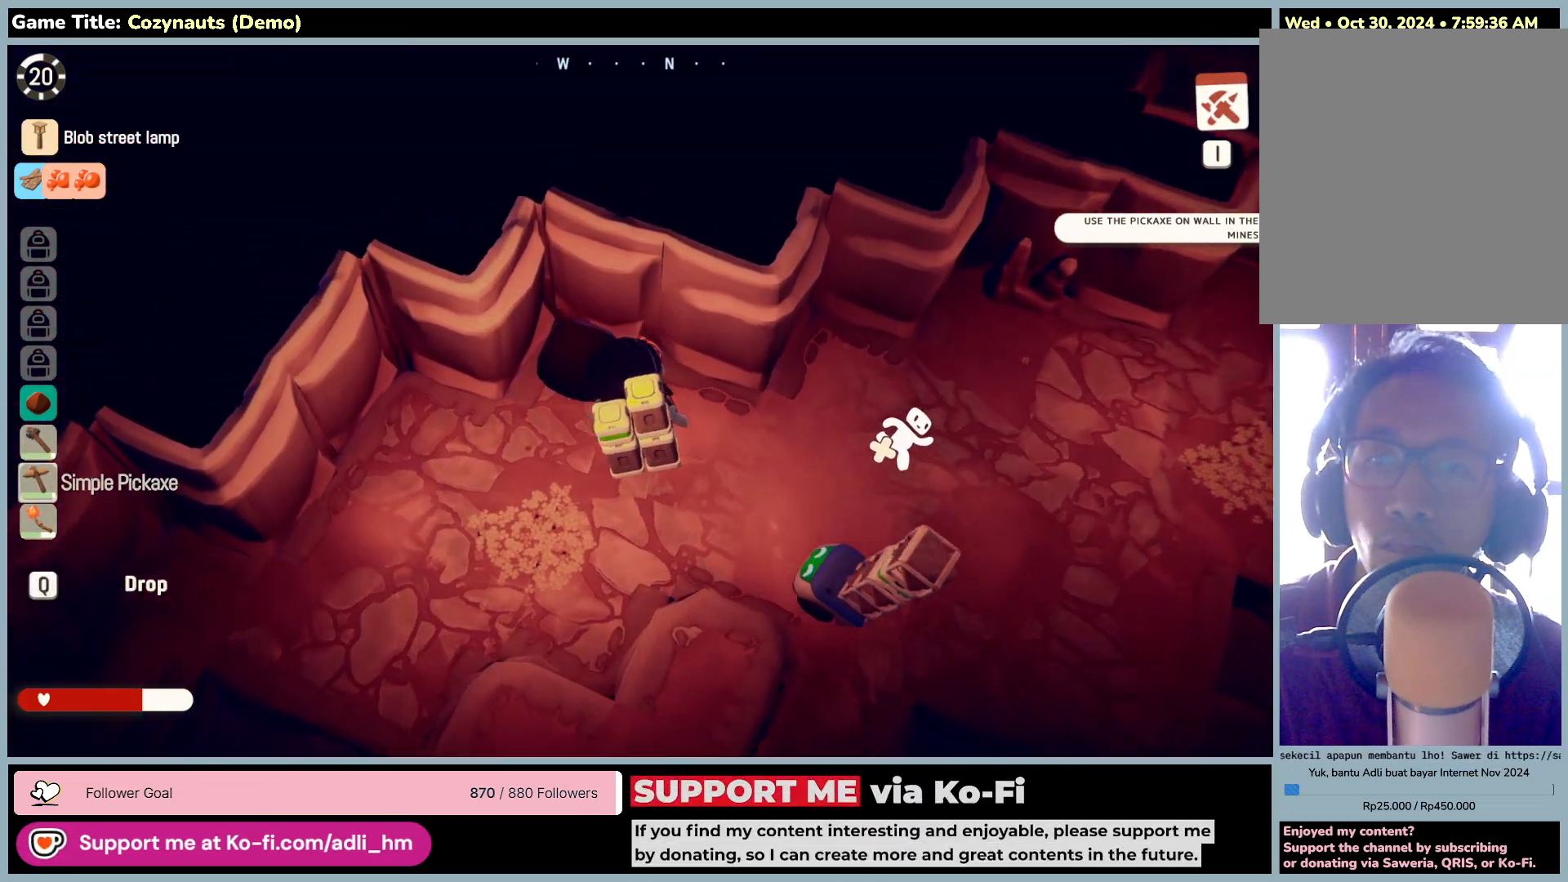
{"keys": ["w"], "mouse": [], "events": [[116, "w", "up"], [483, "w", "down"]]}